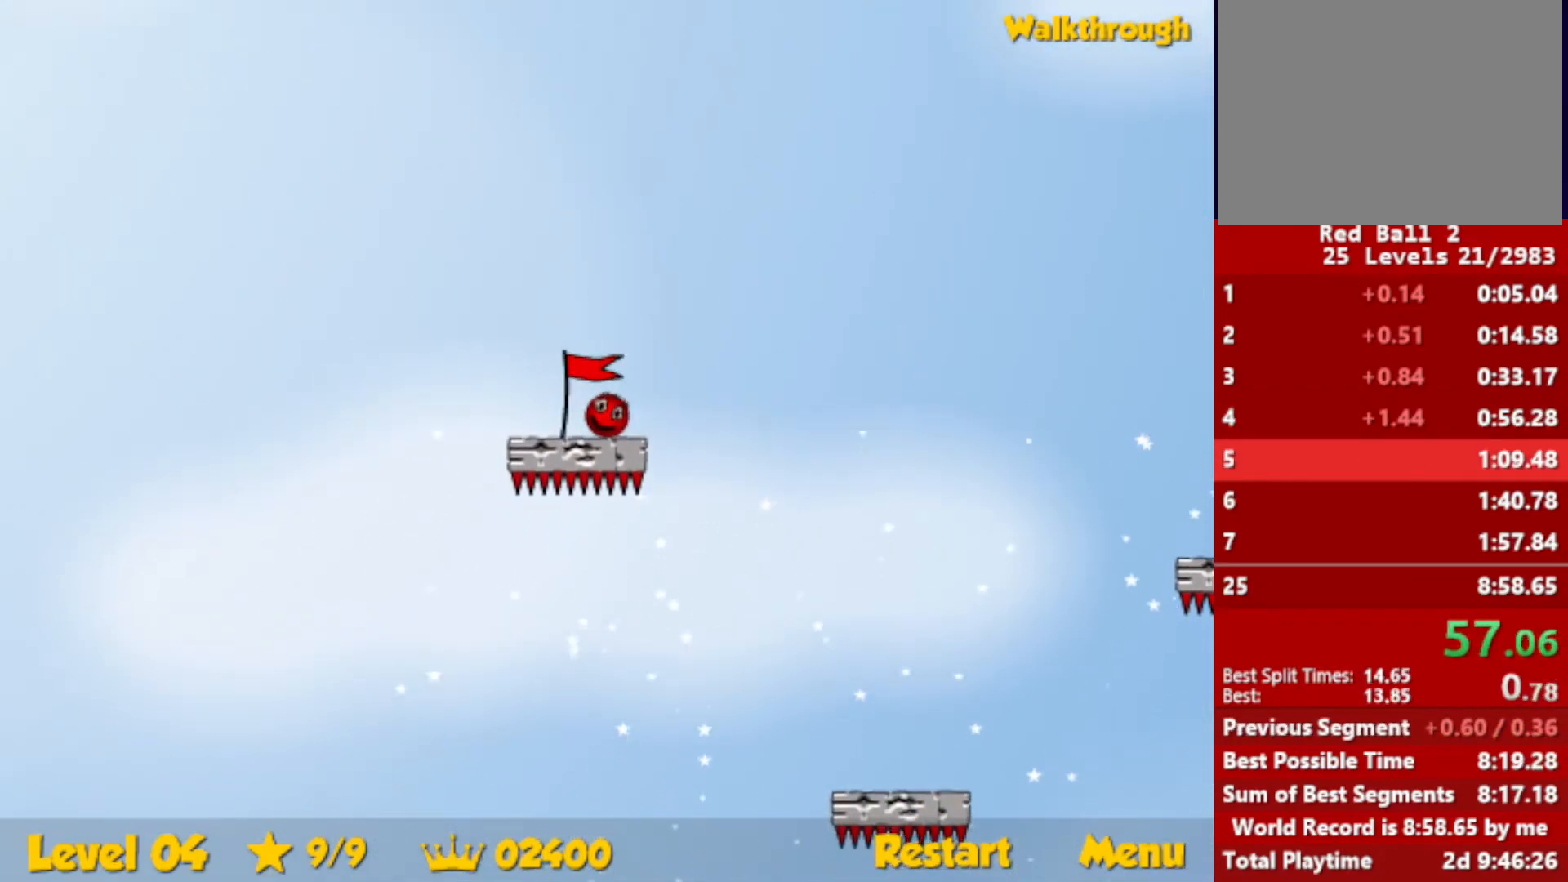
Gameplay with keyboard; each line is a JSON object with the keys held at the frame after it. "events" lists presses ("down") and releases ("up") of "down", "escape", "left", "r", "right" and "up" between this image and that frame as [ms after this image, input, new state], when the widget could be followed in between. No other keys are recorded. Mouse input is not recorded.
{"keys": [], "events": []}
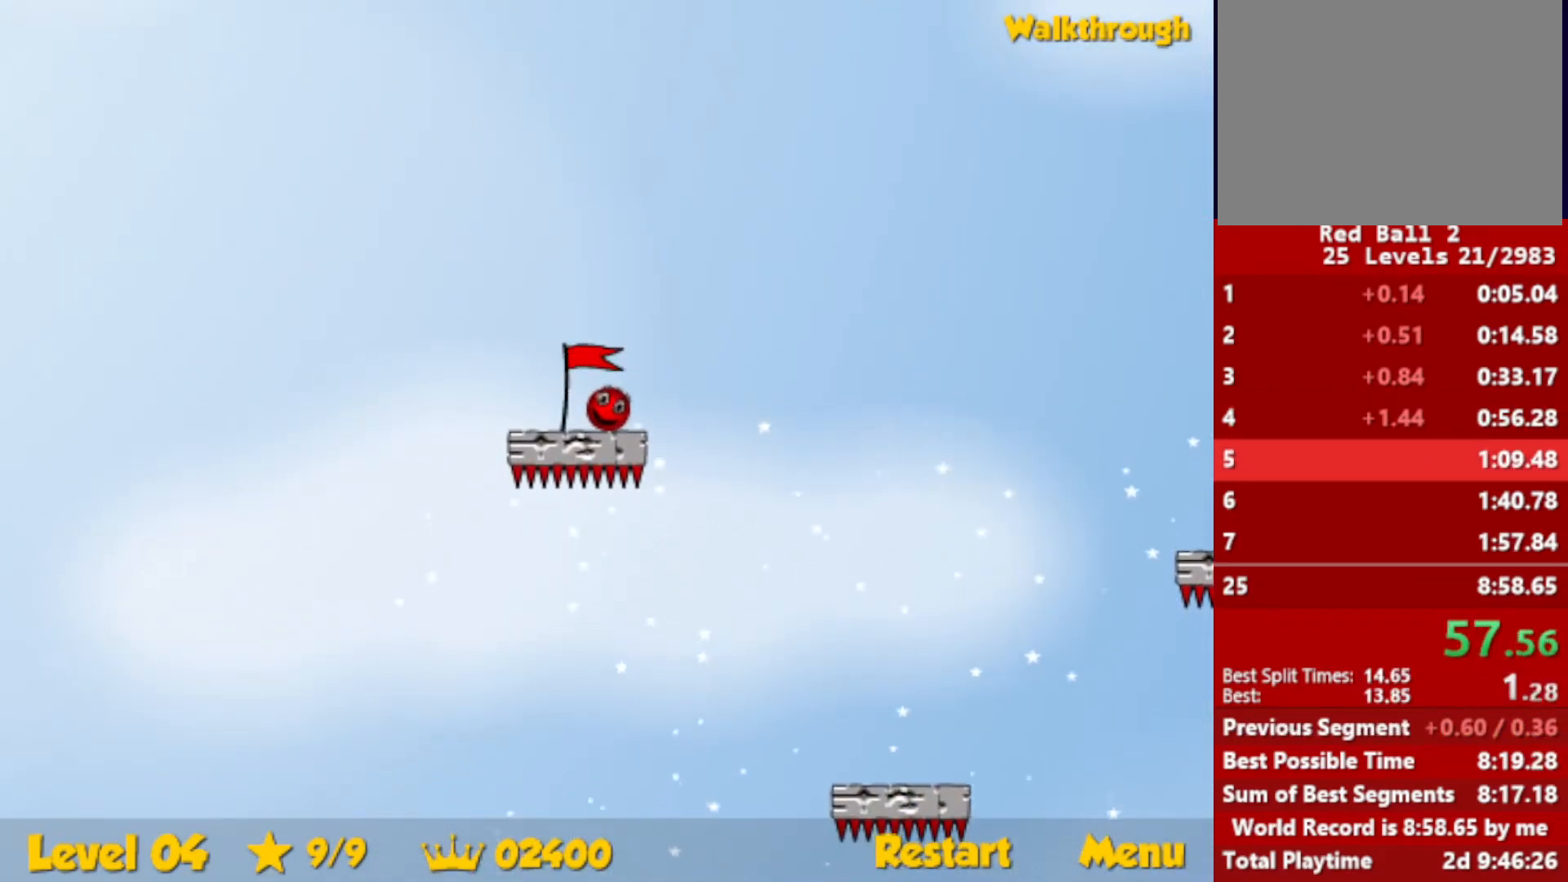
{"keys": [], "events": [[266, "left", "down"], [283, "left", "up"]]}
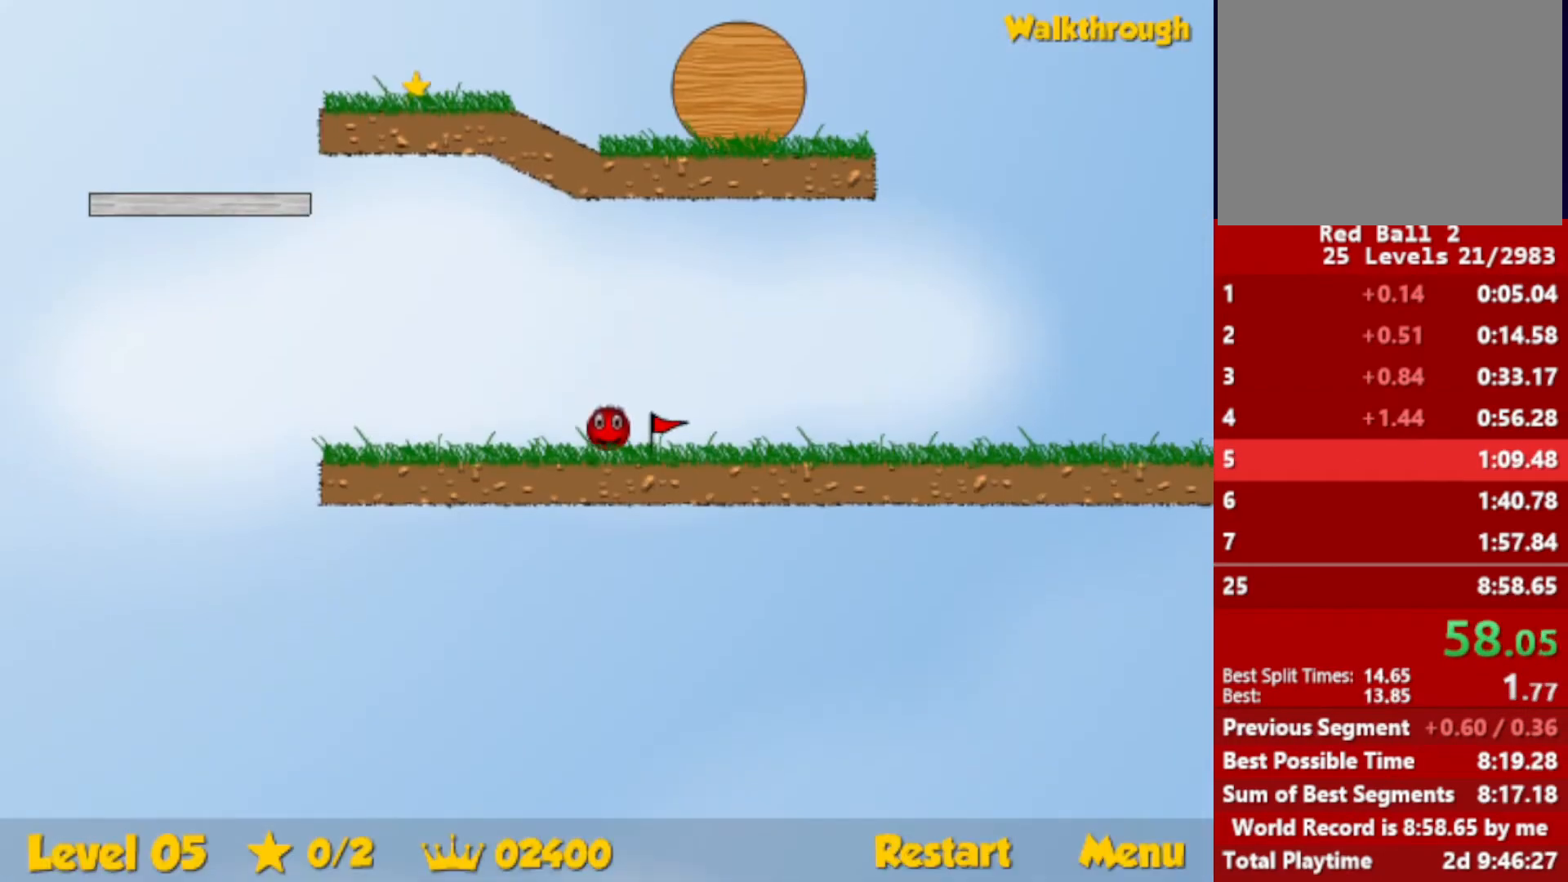
{"keys": [], "events": []}
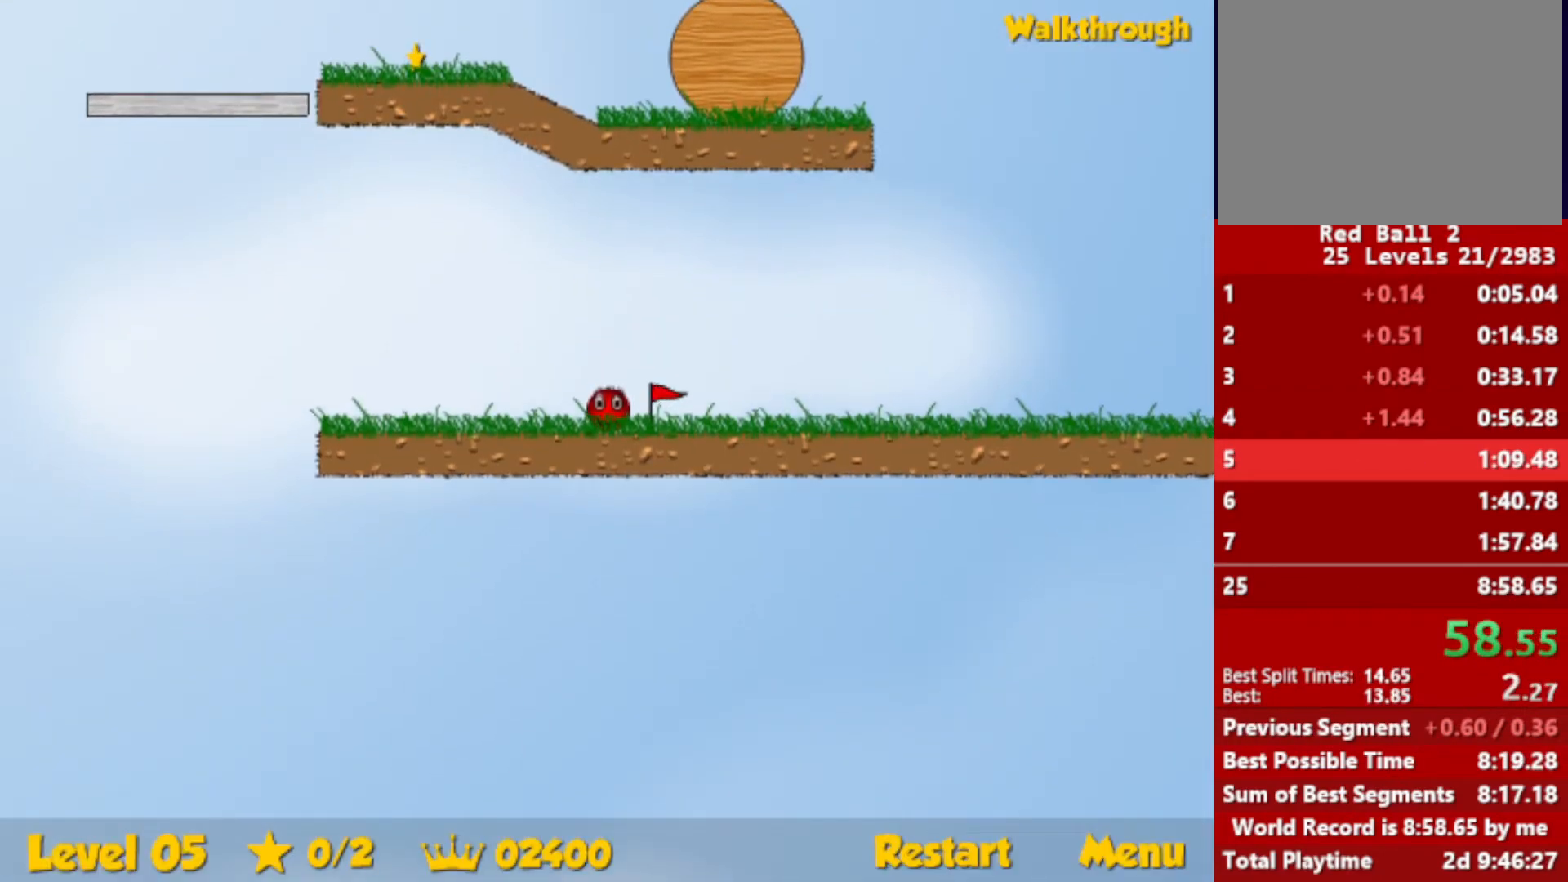
{"keys": ["left"], "events": [[166, "left", "down"]]}
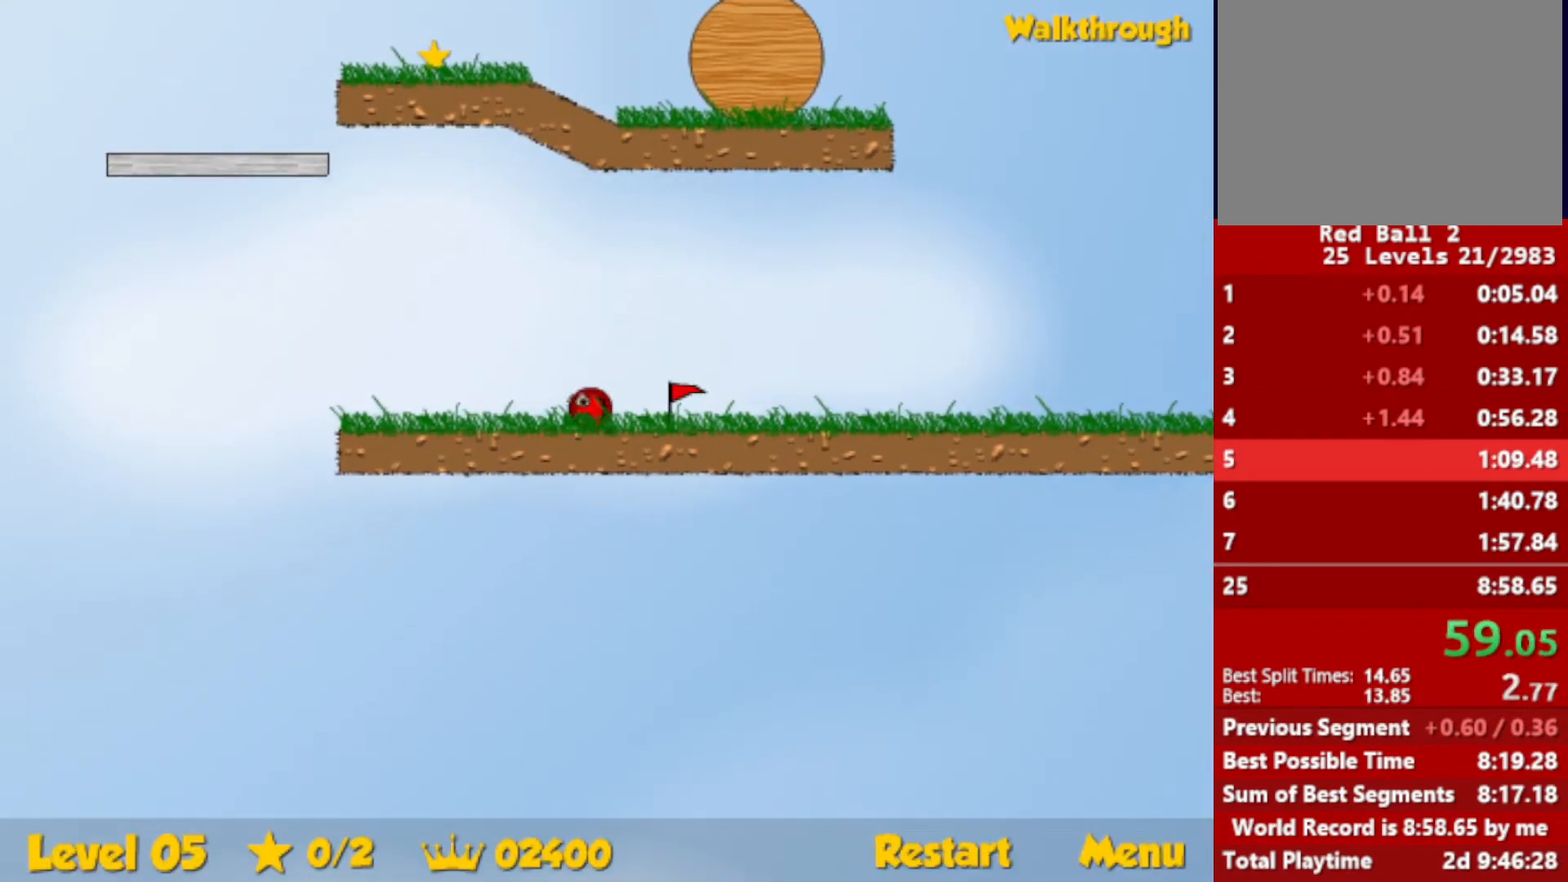
{"keys": ["left", "up"], "events": [[350, "up", "down"], [383, "escape", "down"], [416, "escape", "up"]]}
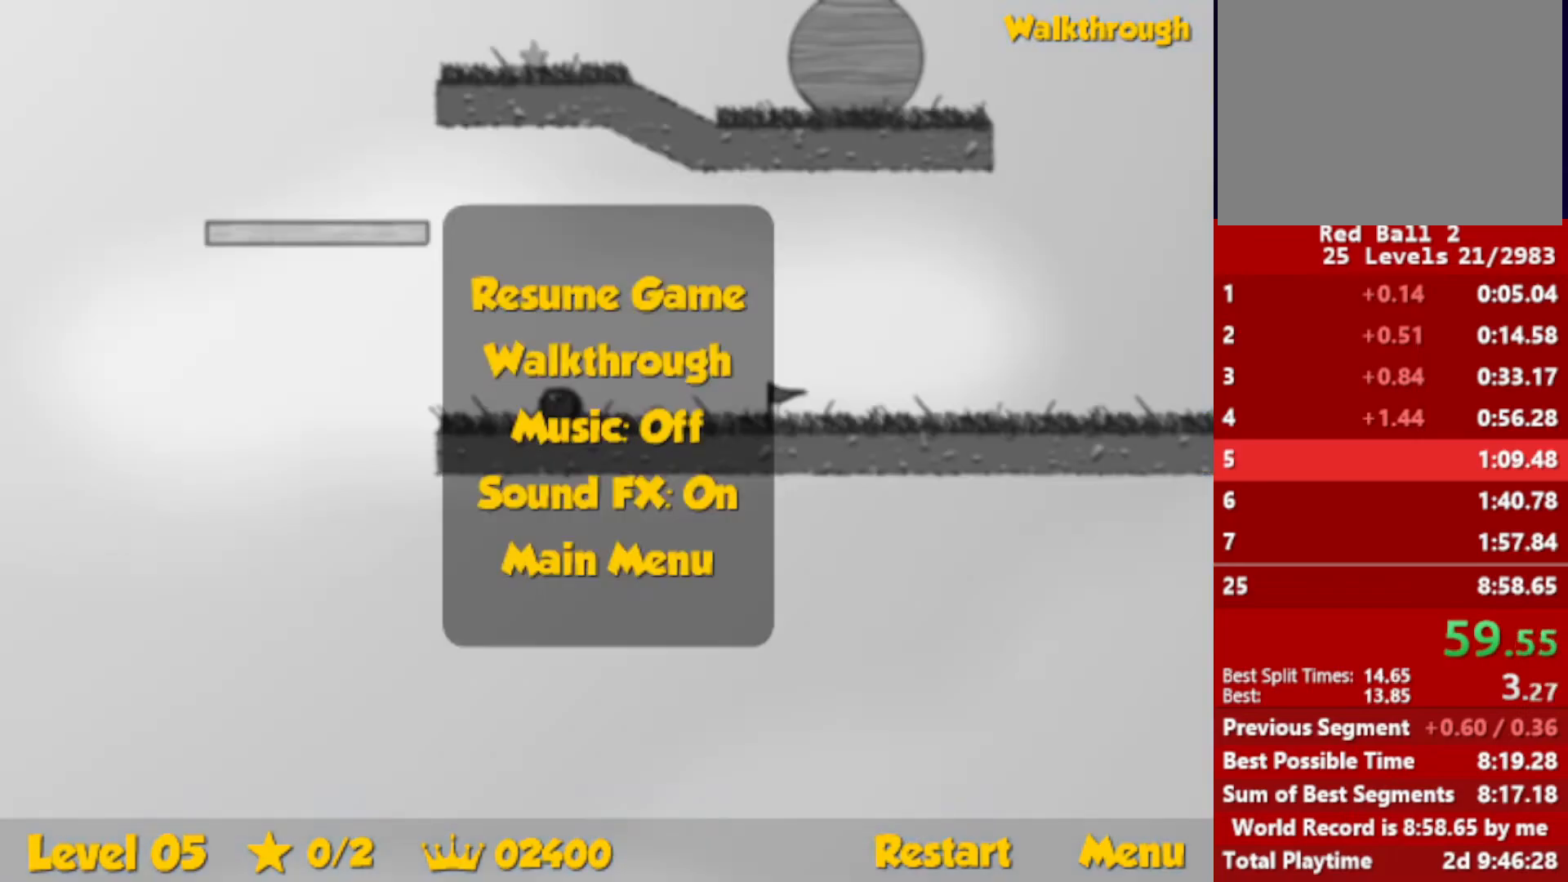
{"keys": ["right"], "events": [[416, "escape", "down"], [433, "right", "down"], [450, "left", "up"], [450, "up", "up"], [466, "escape", "up"]]}
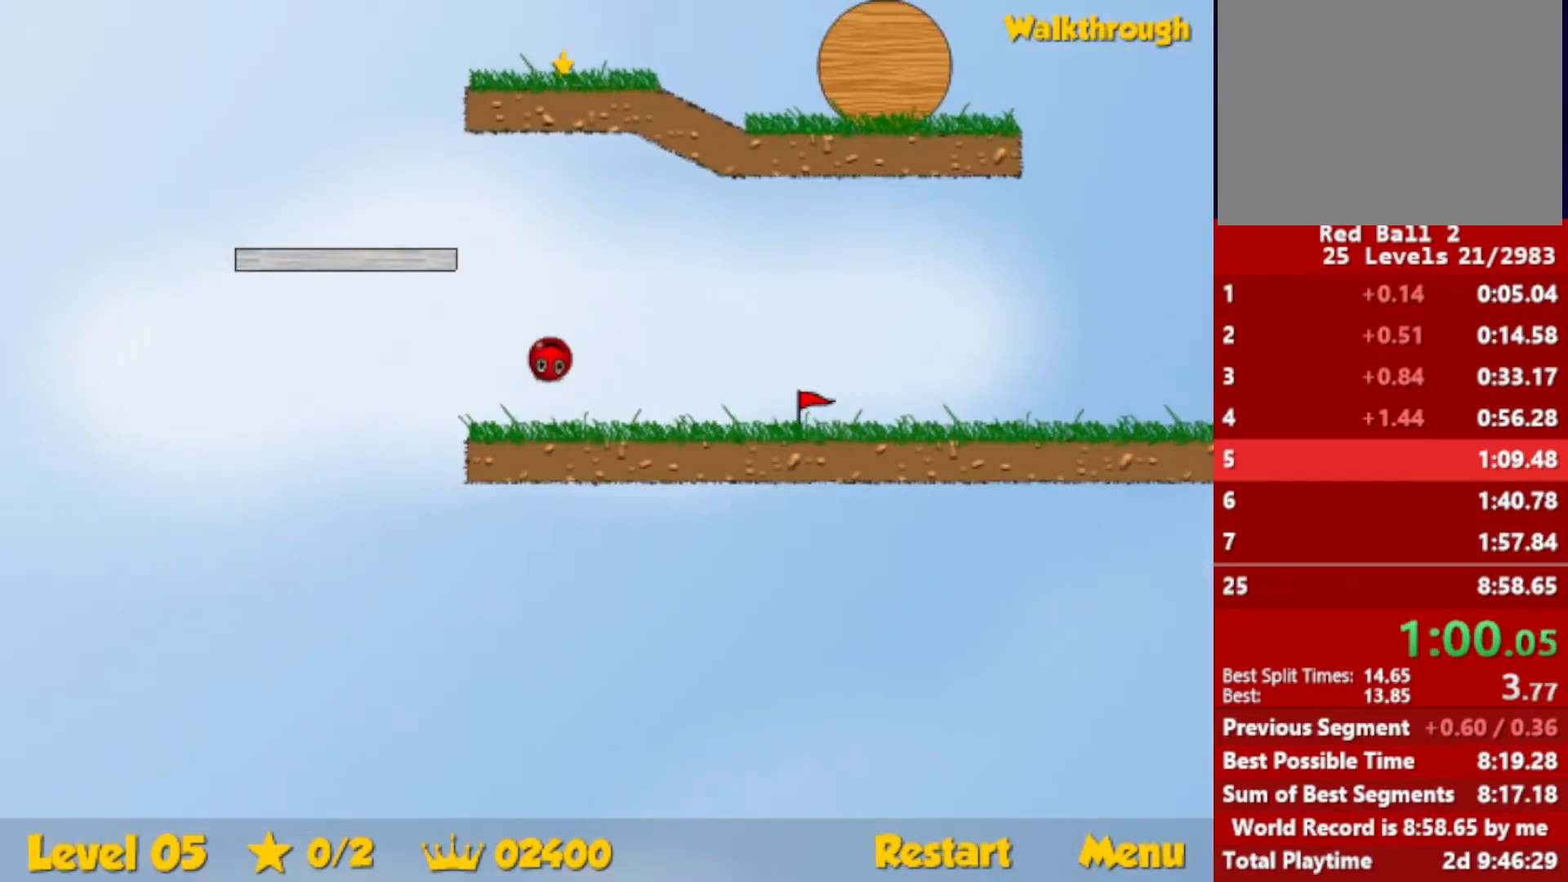
{"keys": ["right"], "events": []}
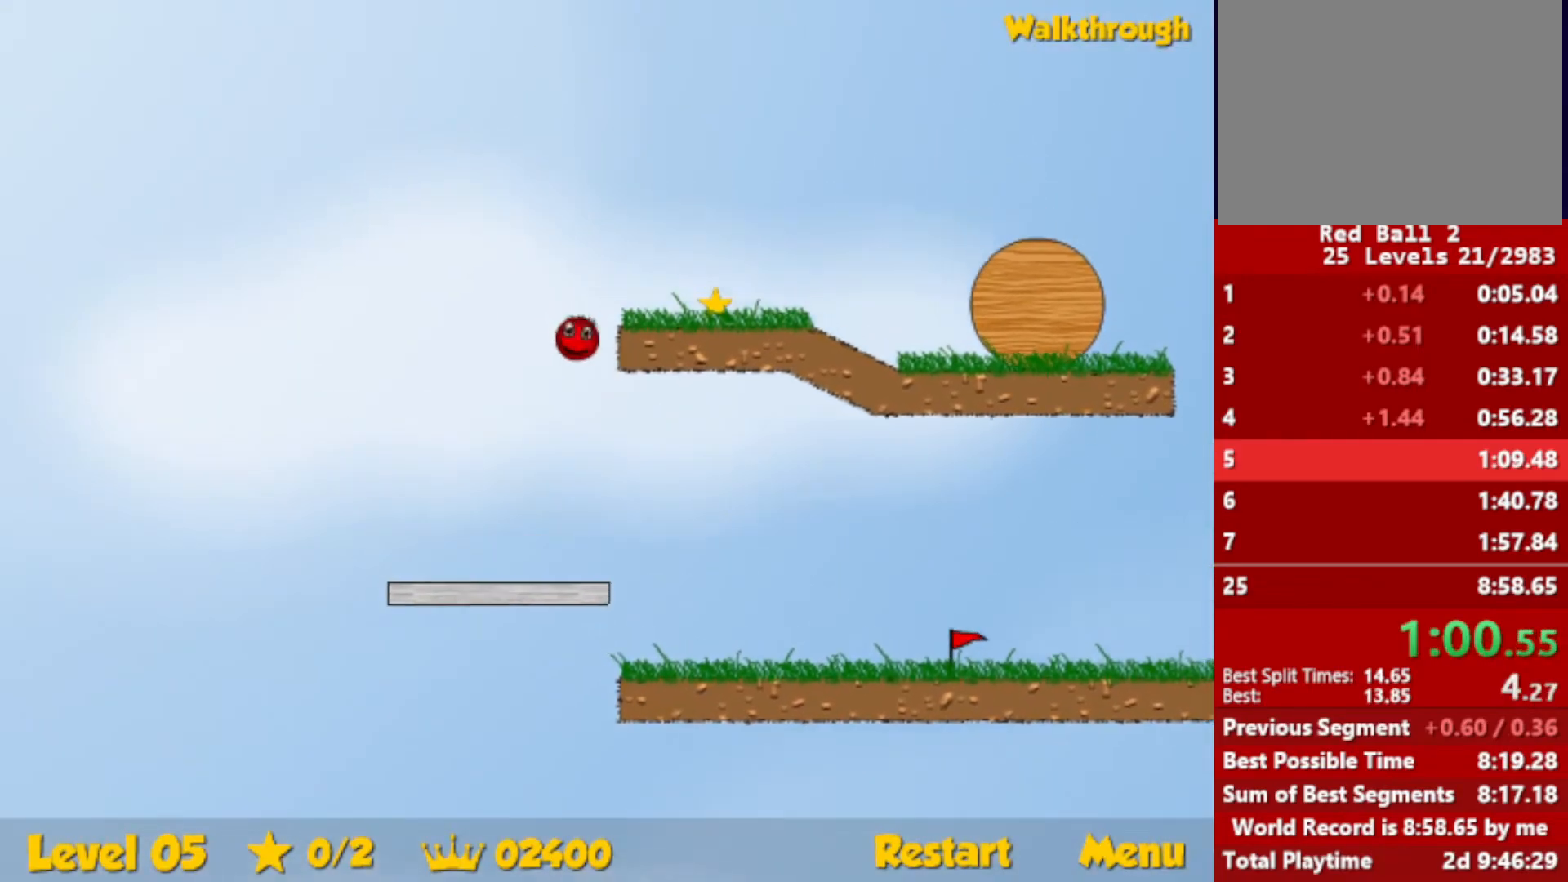
{"keys": ["right"], "events": []}
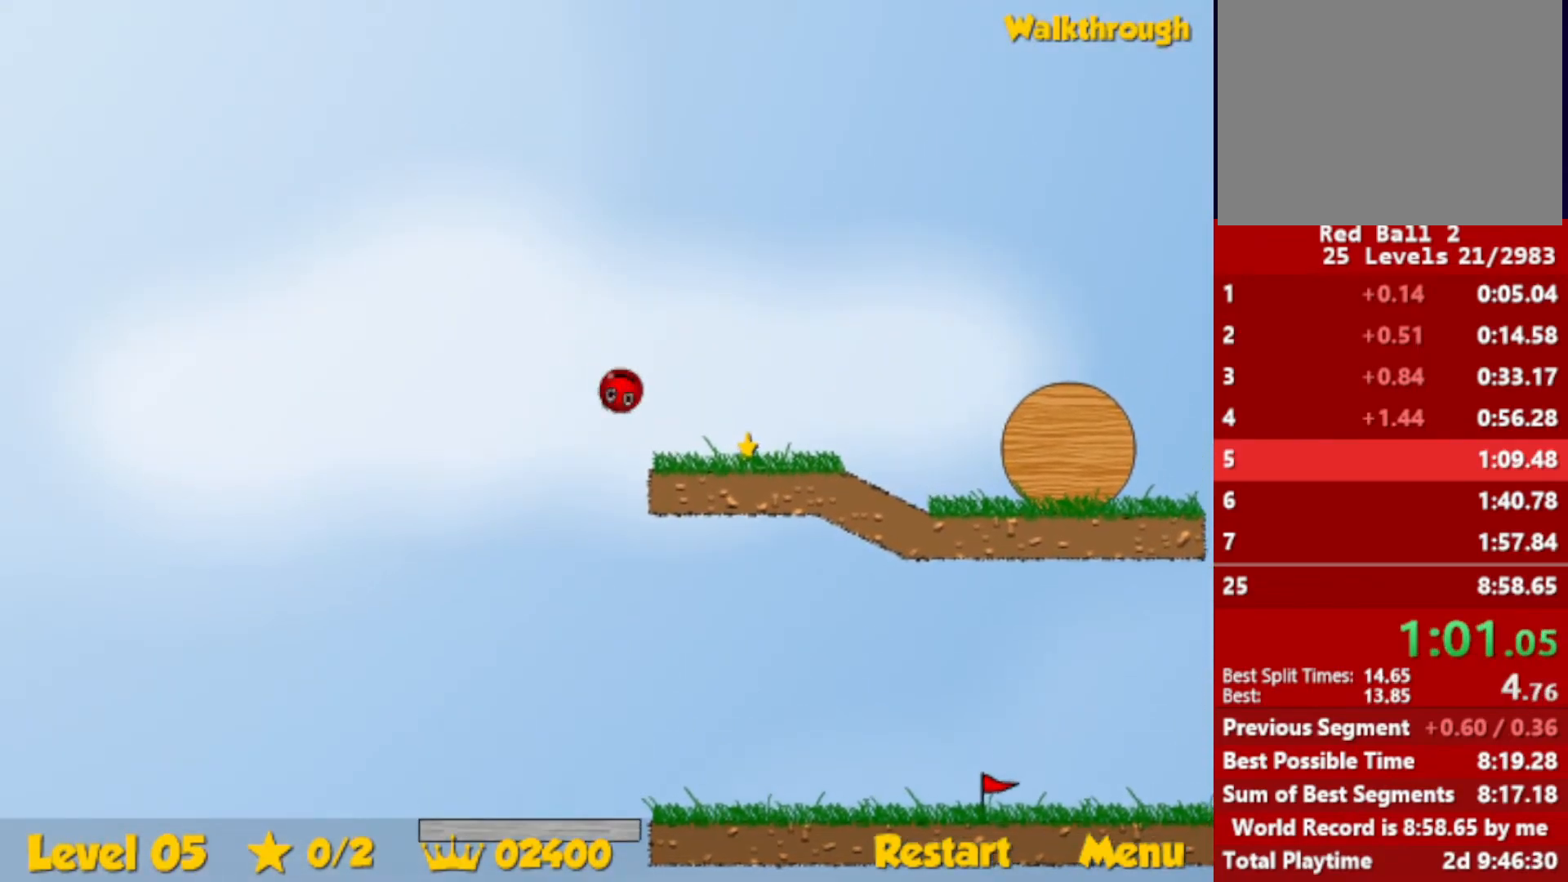
{"keys": ["right"], "events": [[350, "down", "down"], [433, "down", "up"]]}
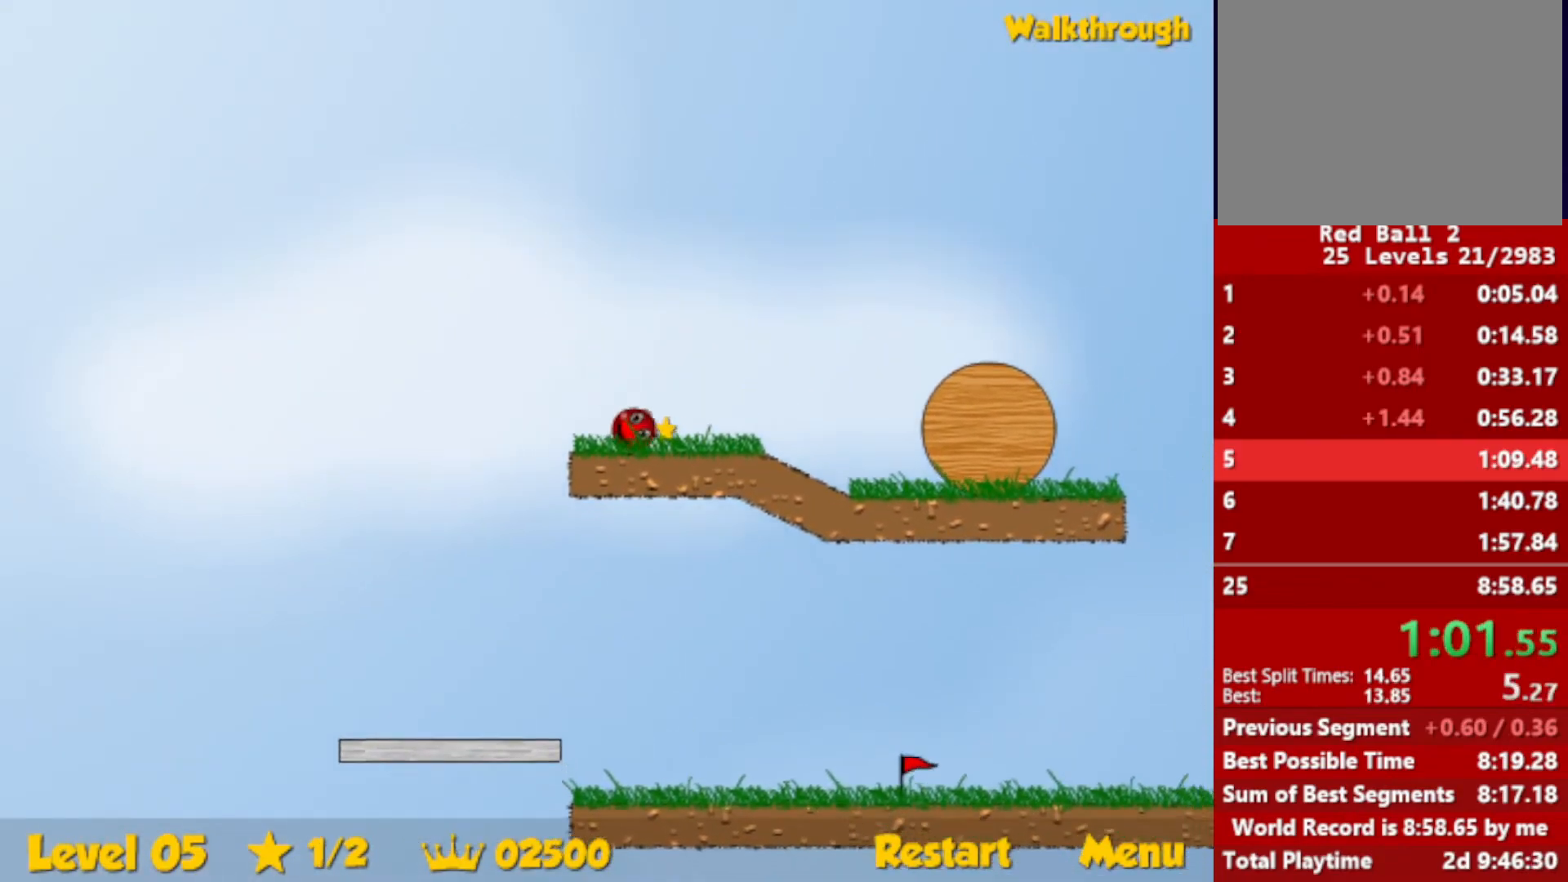
{"keys": ["right", "up"], "events": [[483, "up", "down"]]}
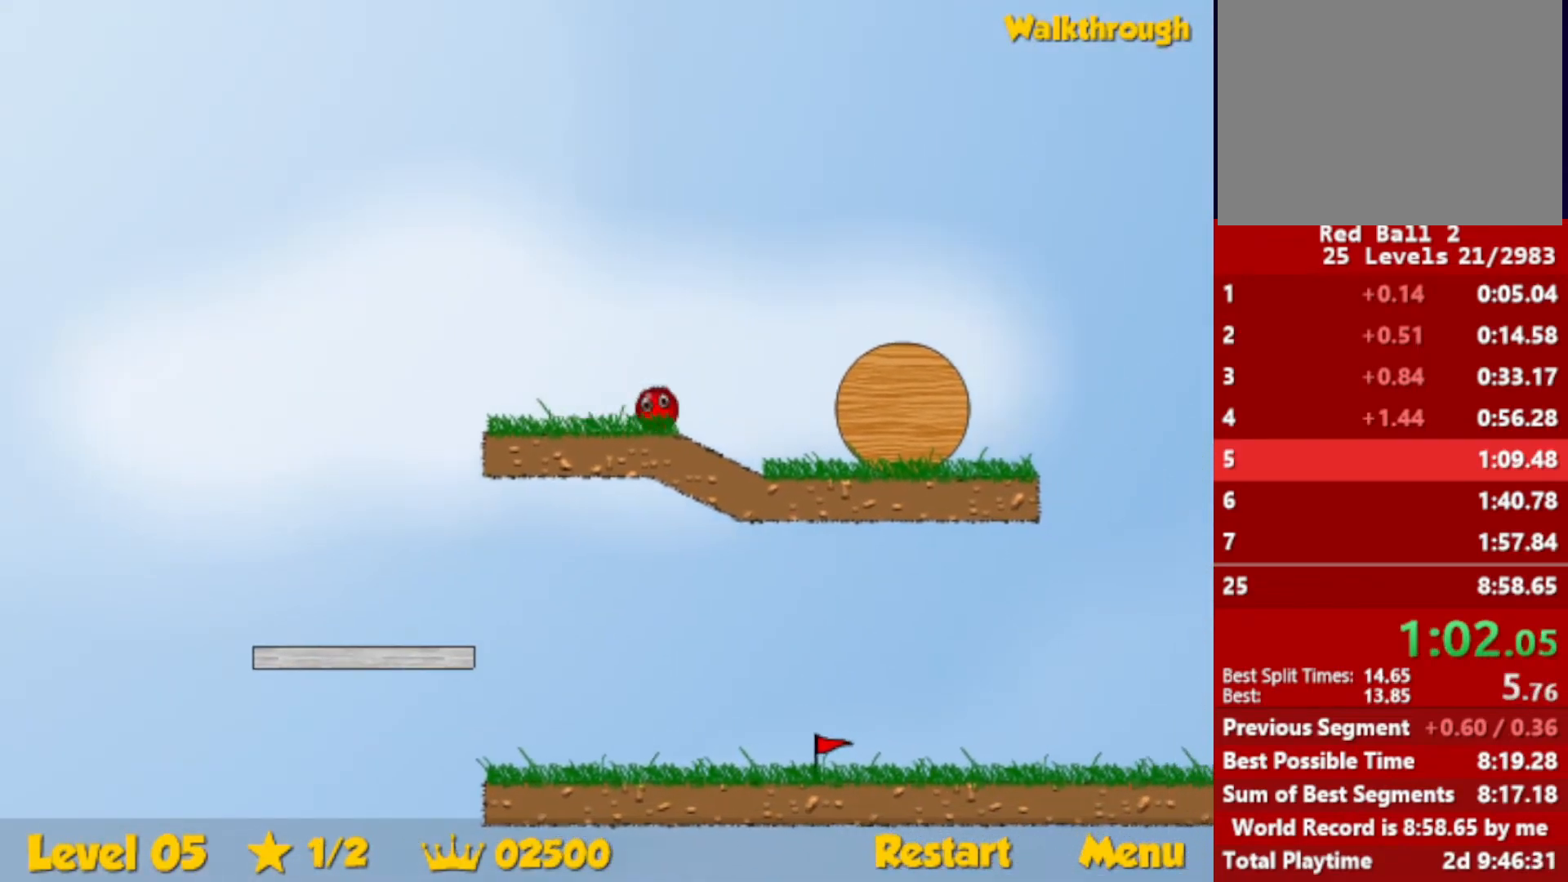
{"keys": ["right", "up"], "events": [[16, "escape", "down"], [33, "escape", "up"]]}
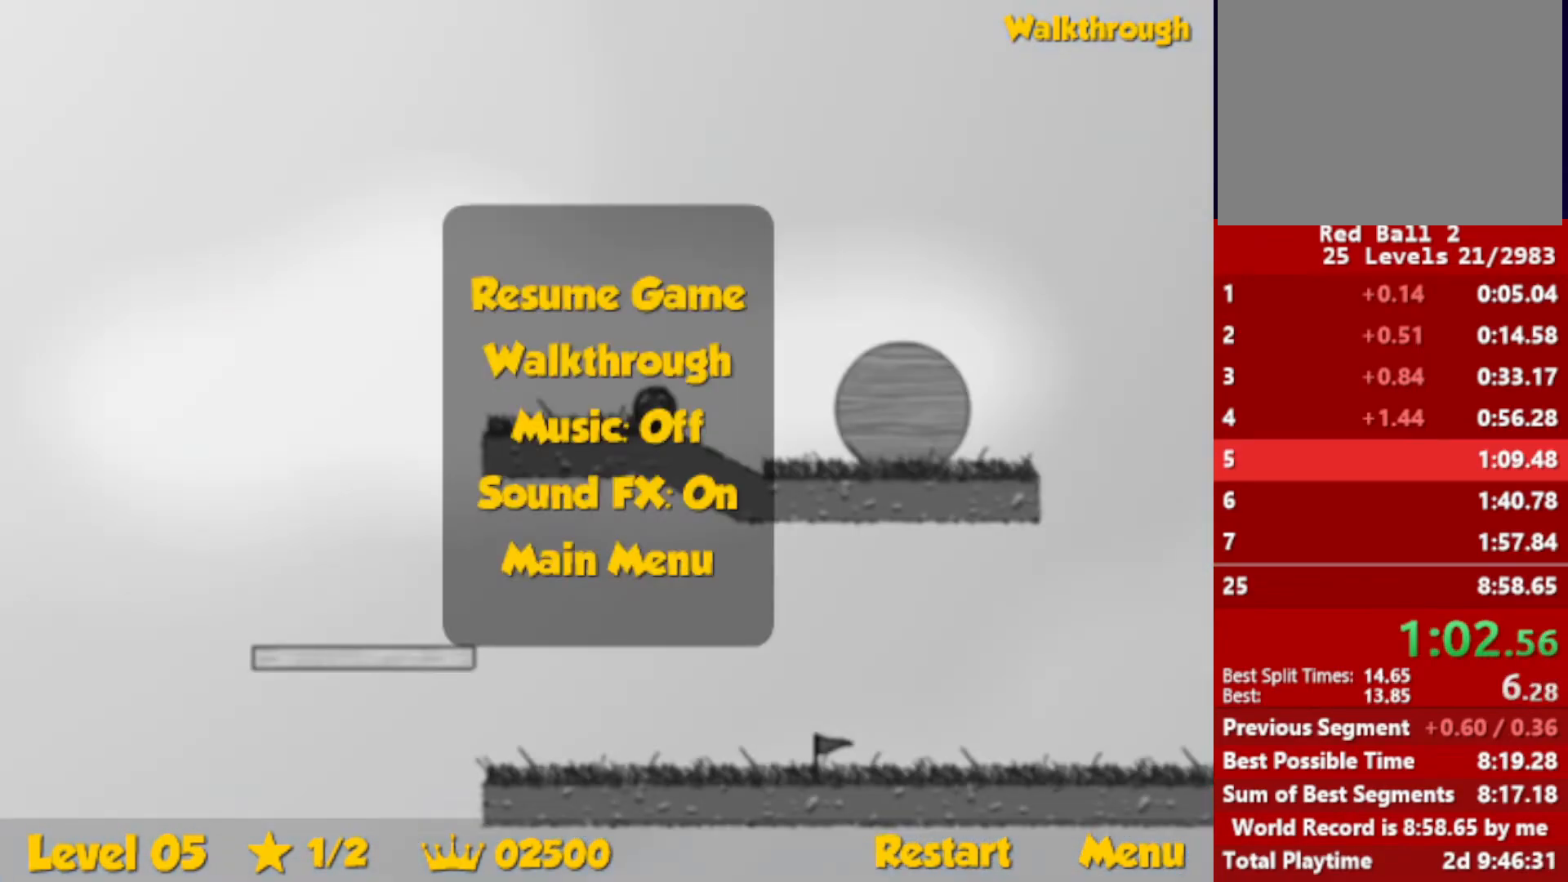
{"keys": ["right", "up"], "events": [[100, "escape", "down"], [150, "escape", "up"]]}
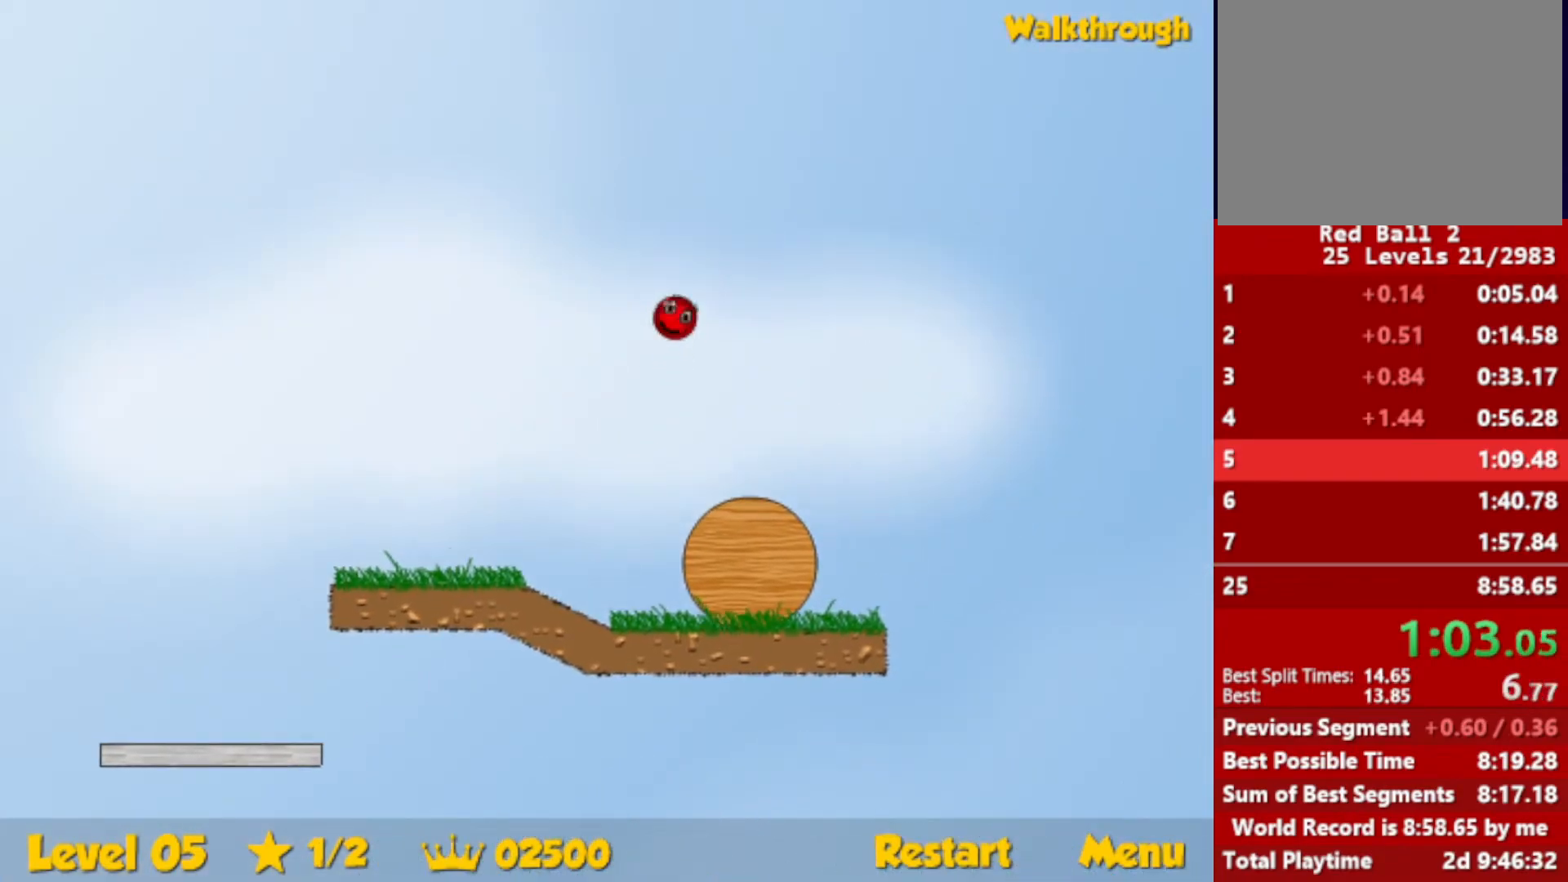
{"keys": ["right", "up"], "events": []}
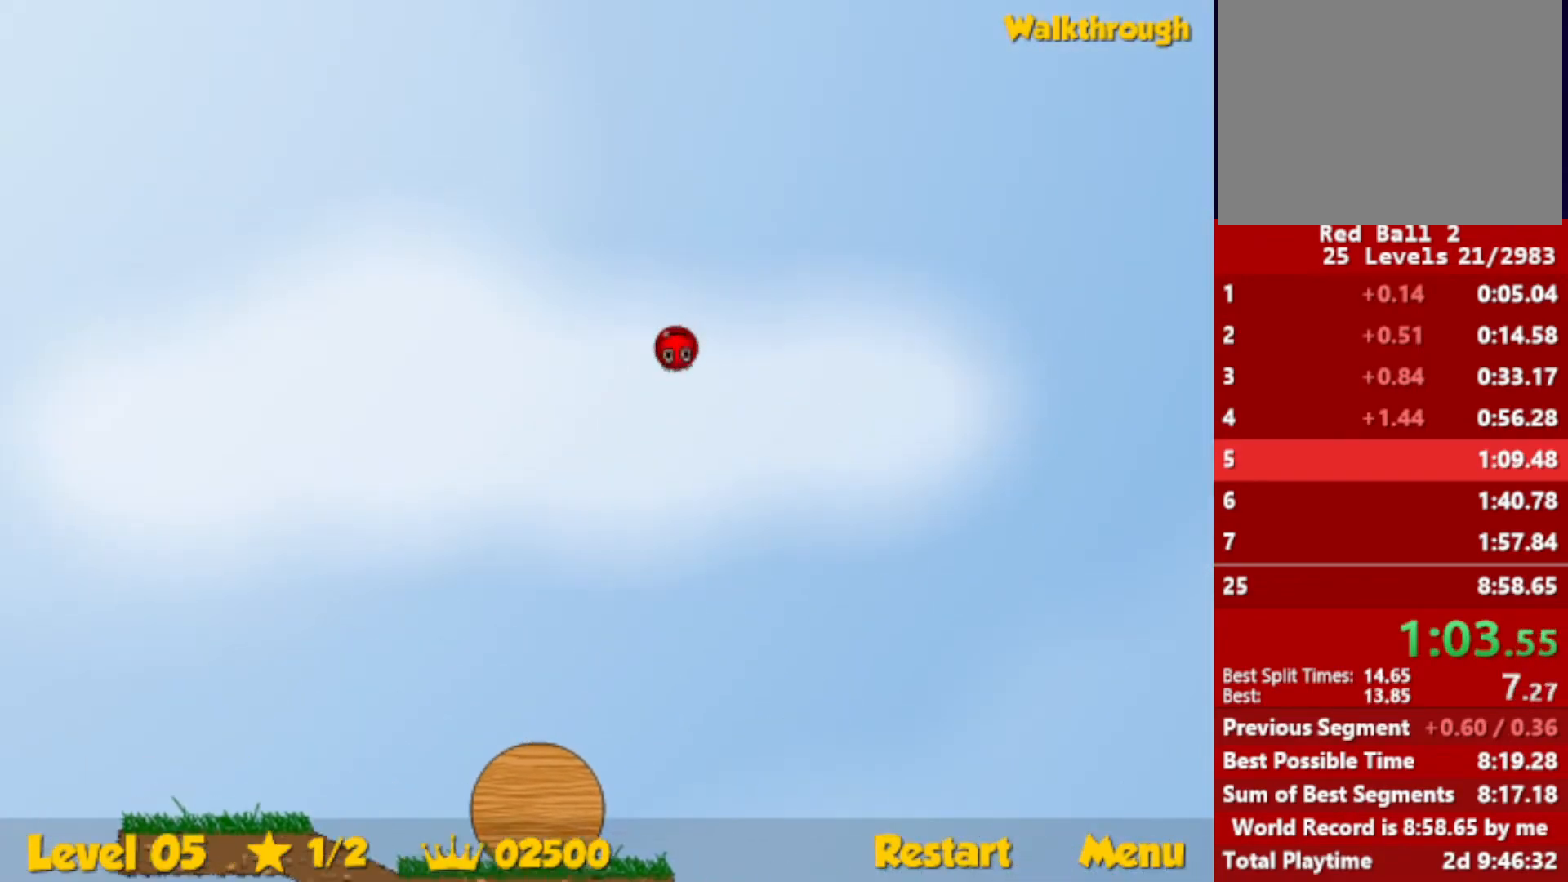
{"keys": ["right", "up"], "events": []}
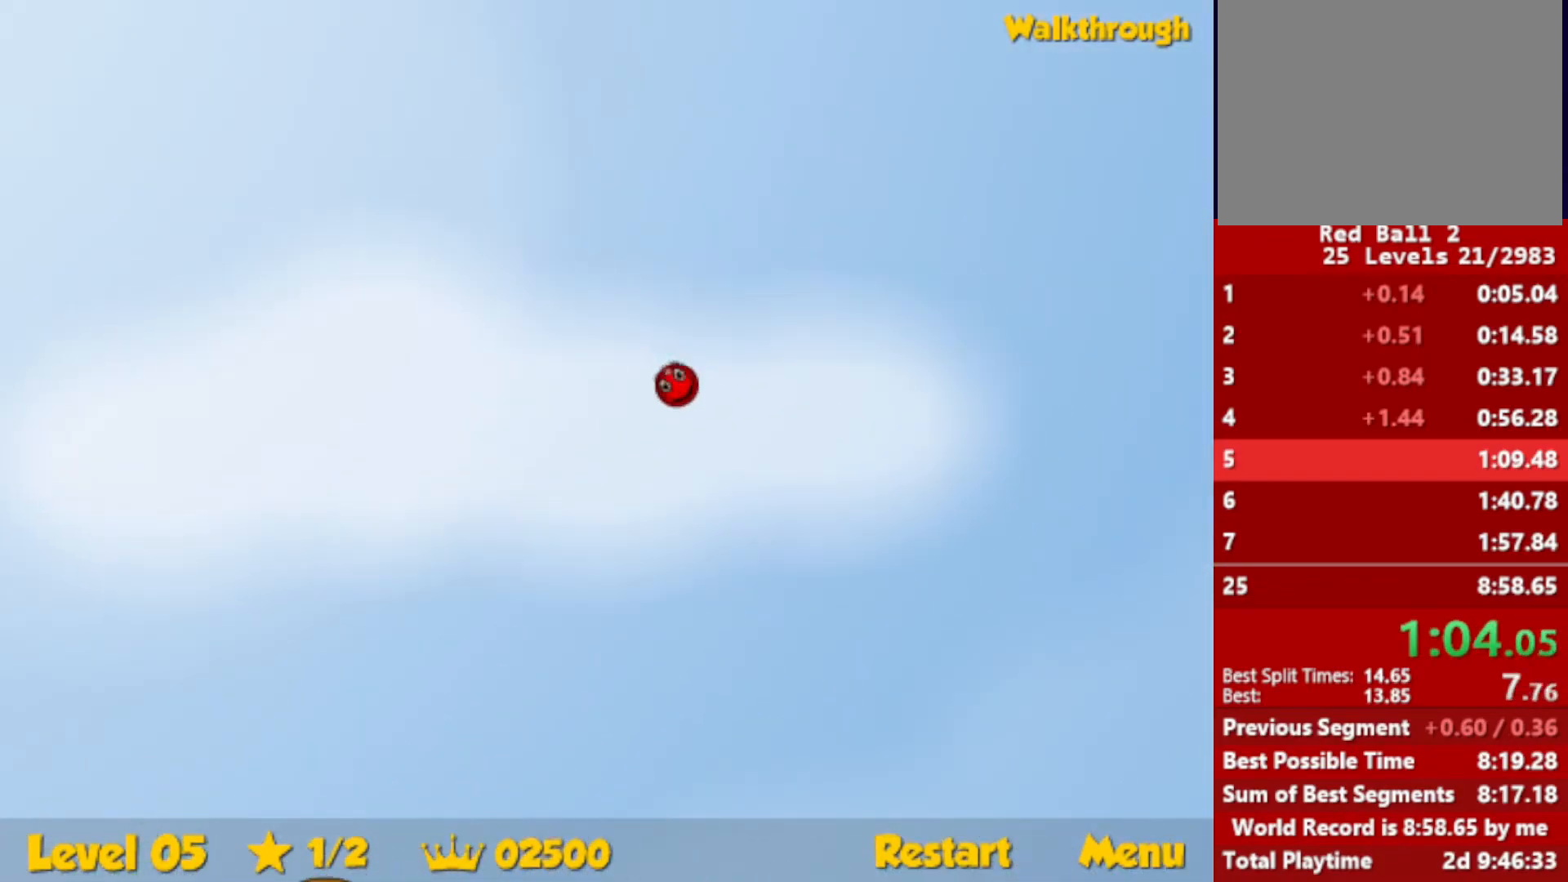
{"keys": ["right", "up"], "events": []}
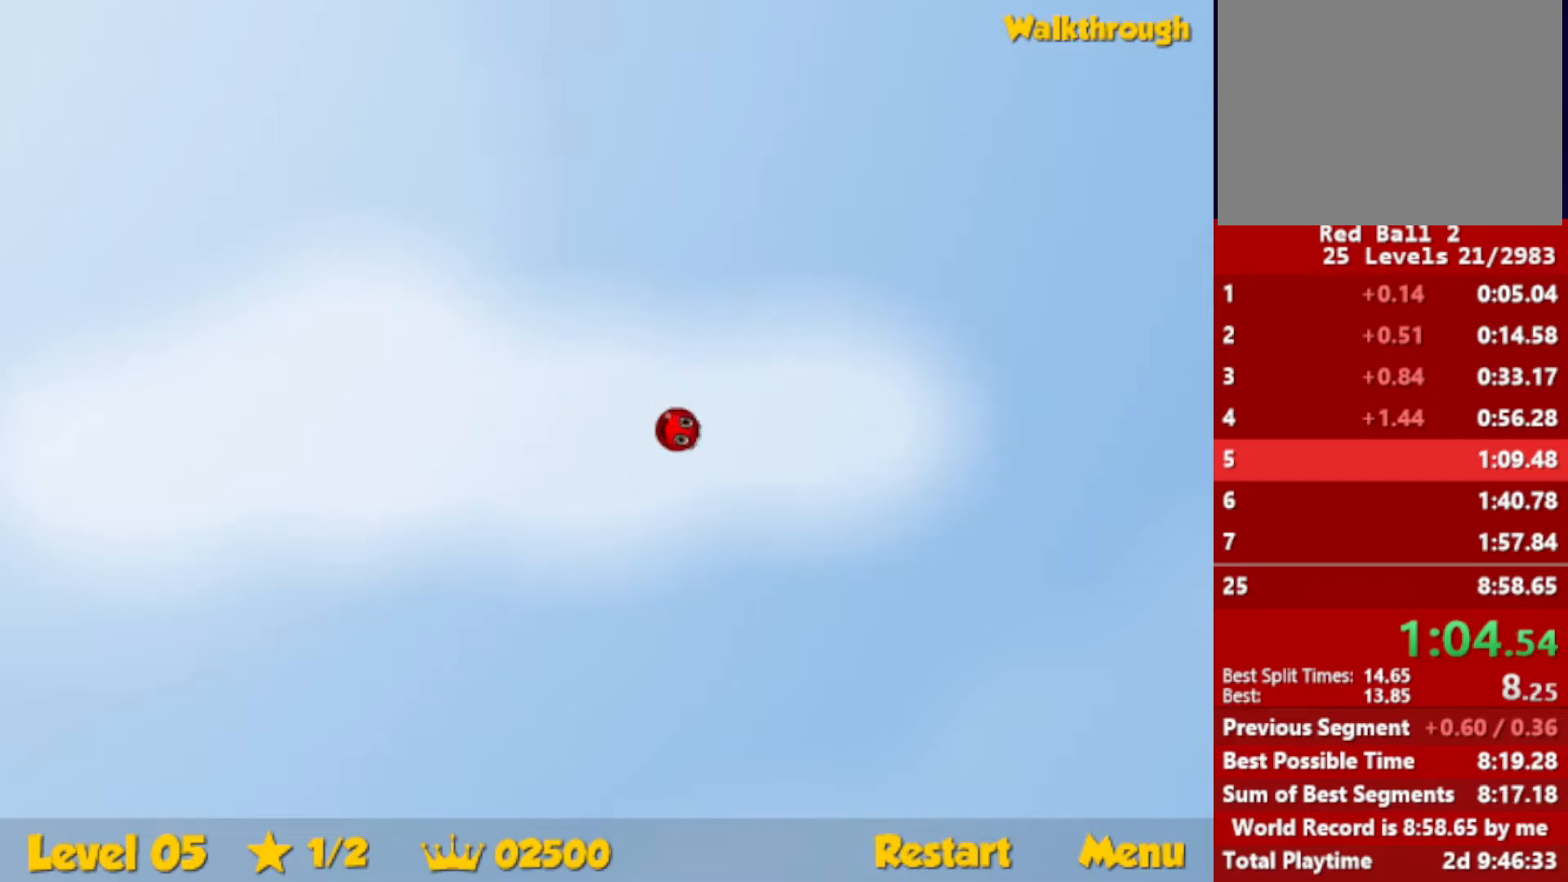
{"keys": ["right", "up"], "events": []}
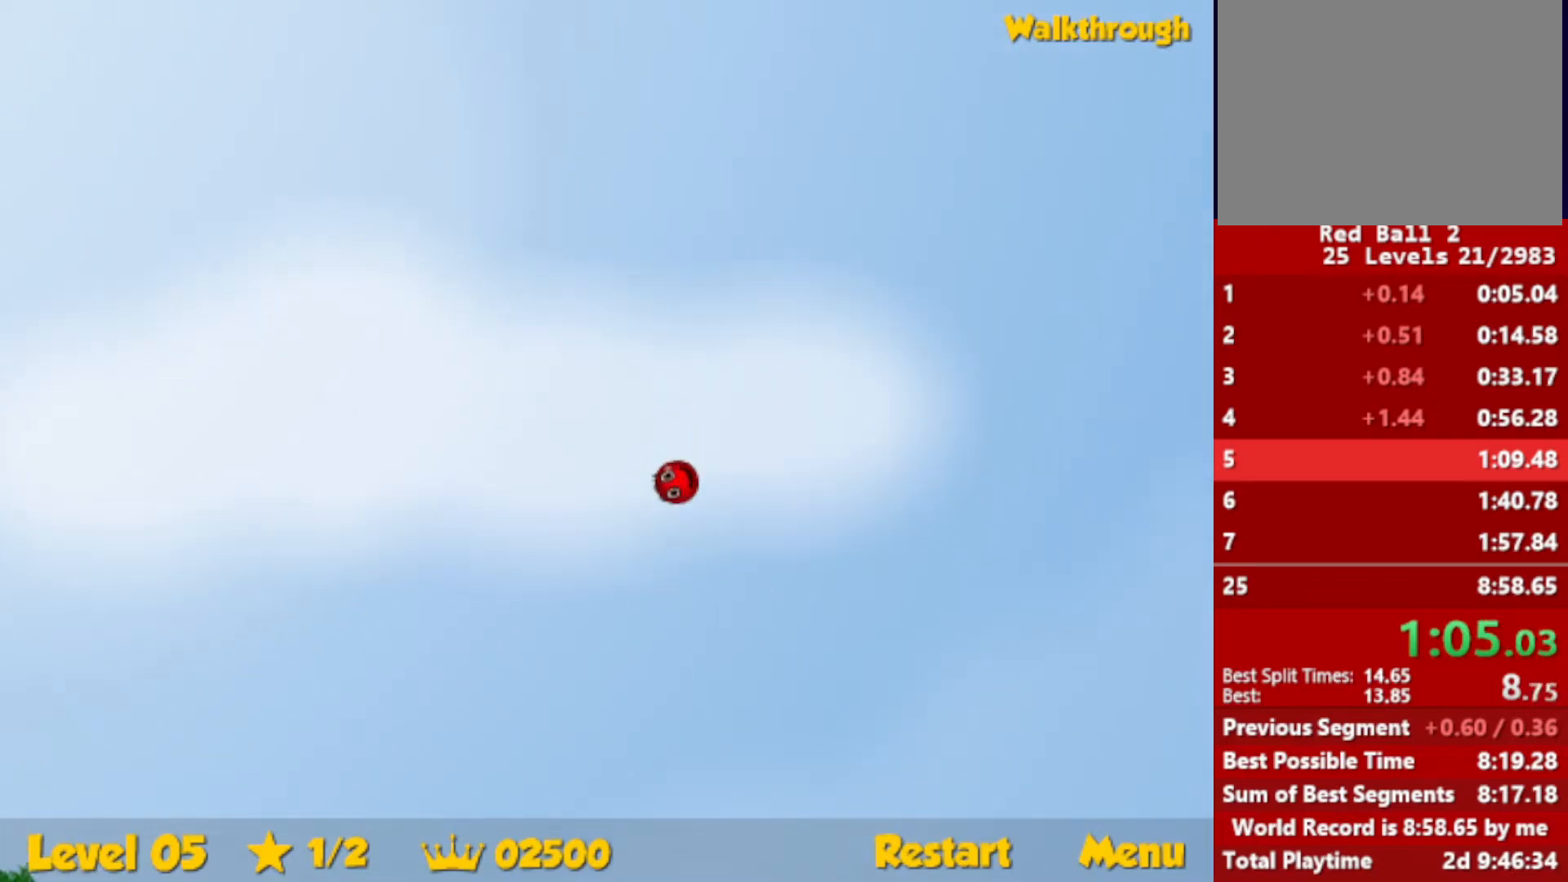
{"keys": ["right", "up"], "events": []}
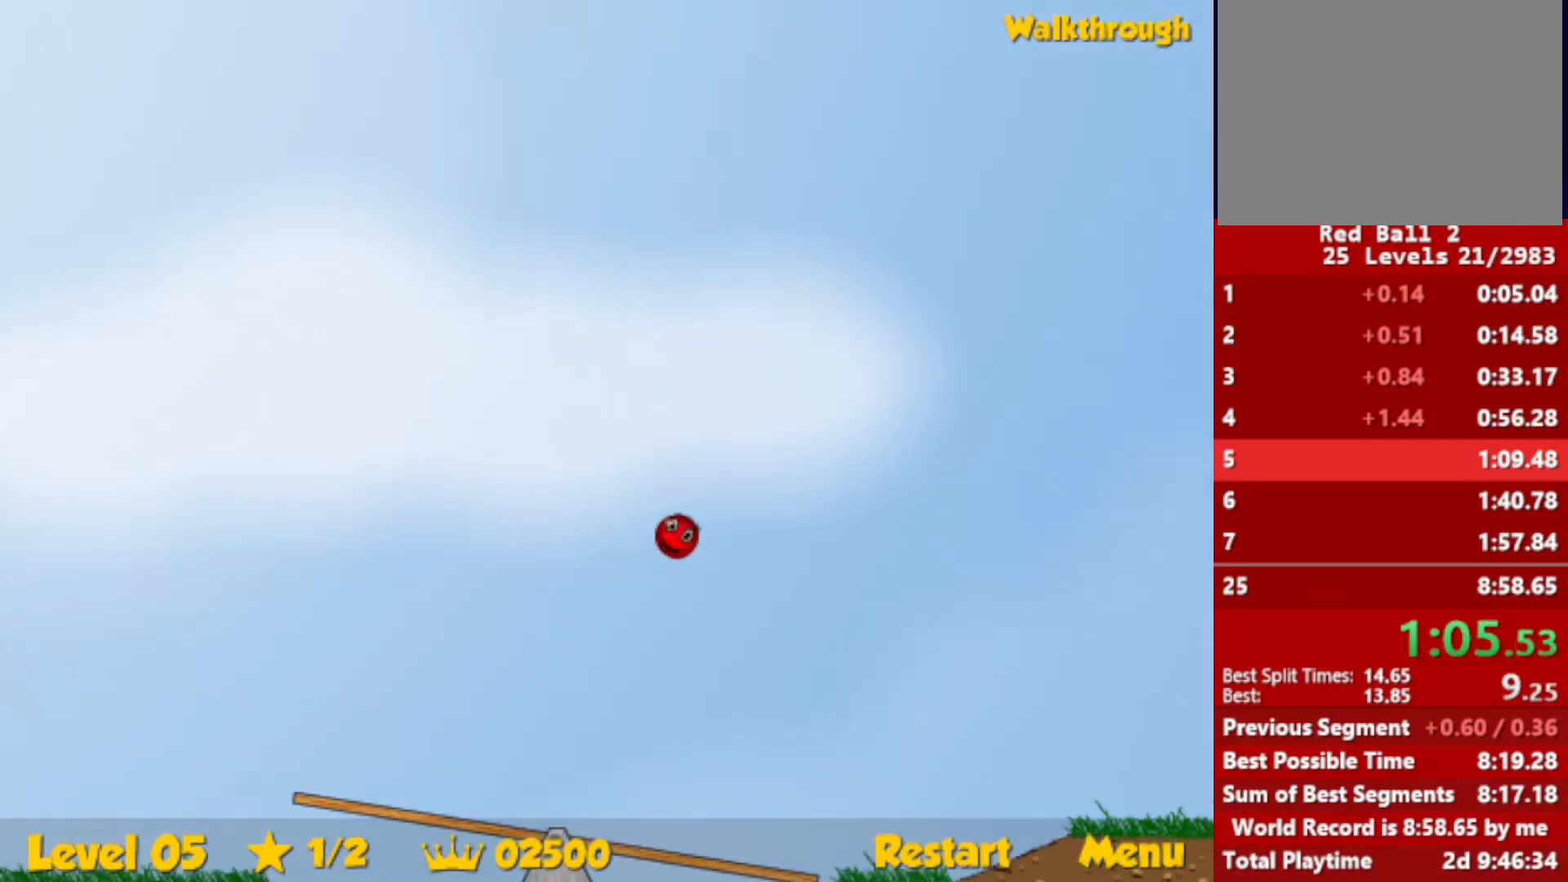
{"keys": ["right", "up"], "events": []}
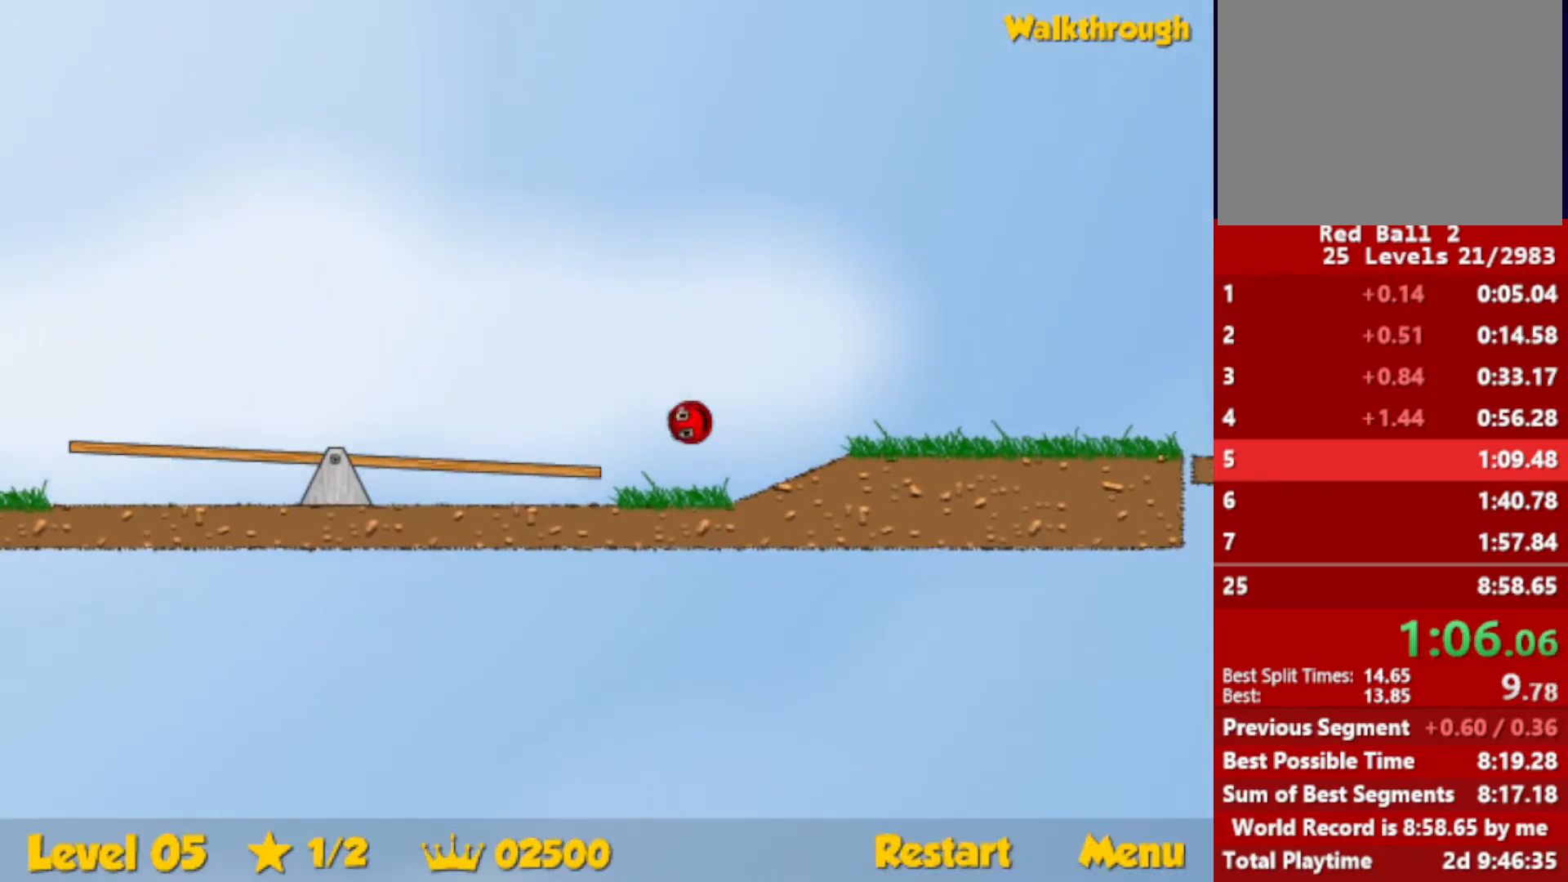
{"keys": ["right"], "events": [[200, "up", "up"]]}
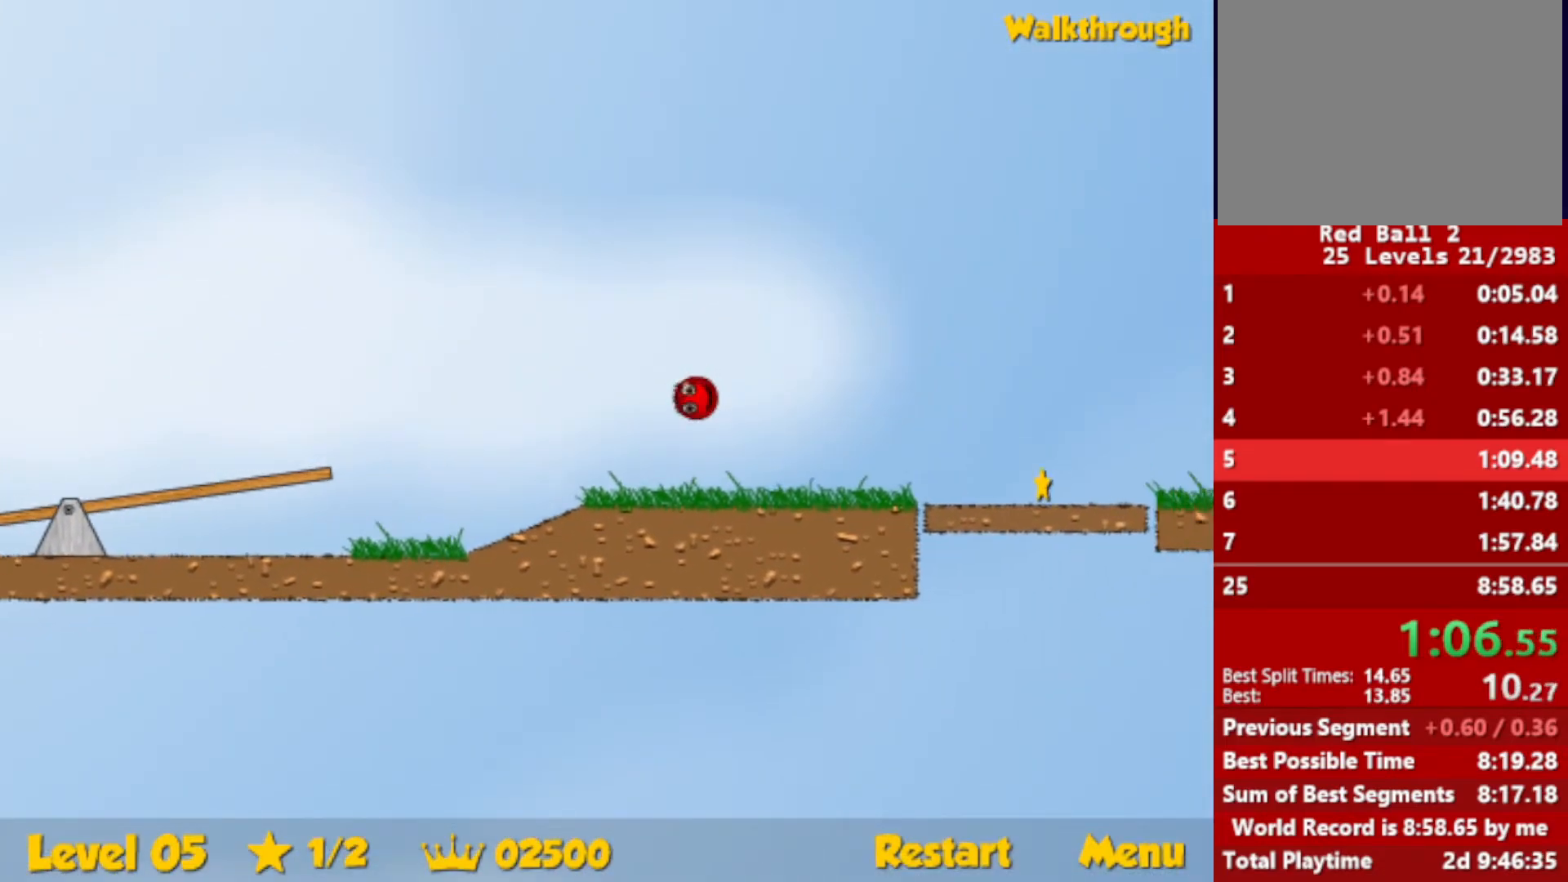
{"keys": ["right"], "events": []}
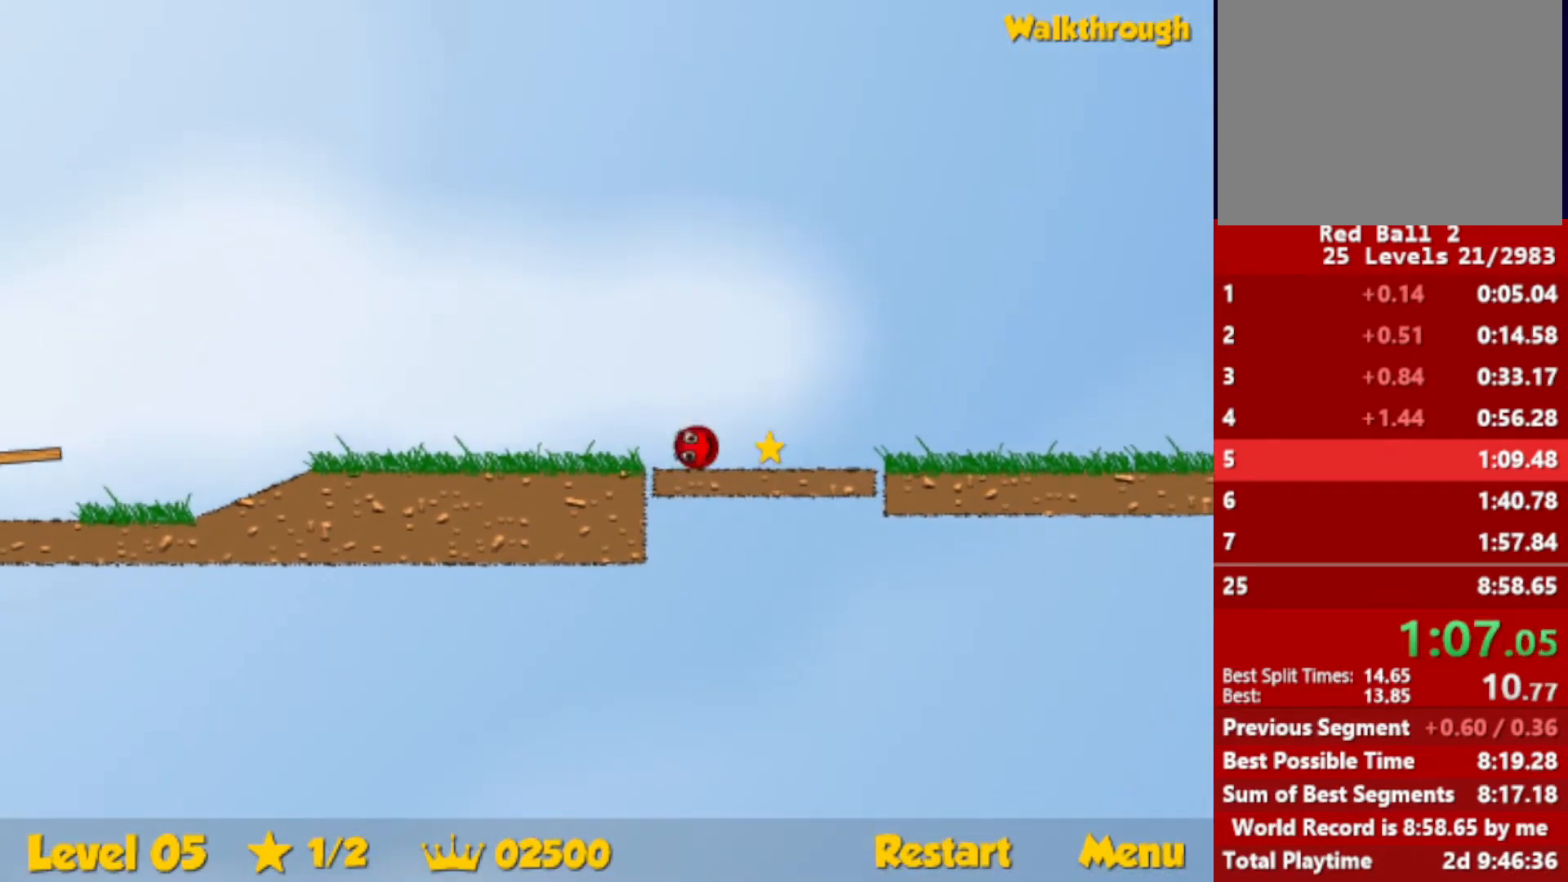
{"keys": ["right"], "events": []}
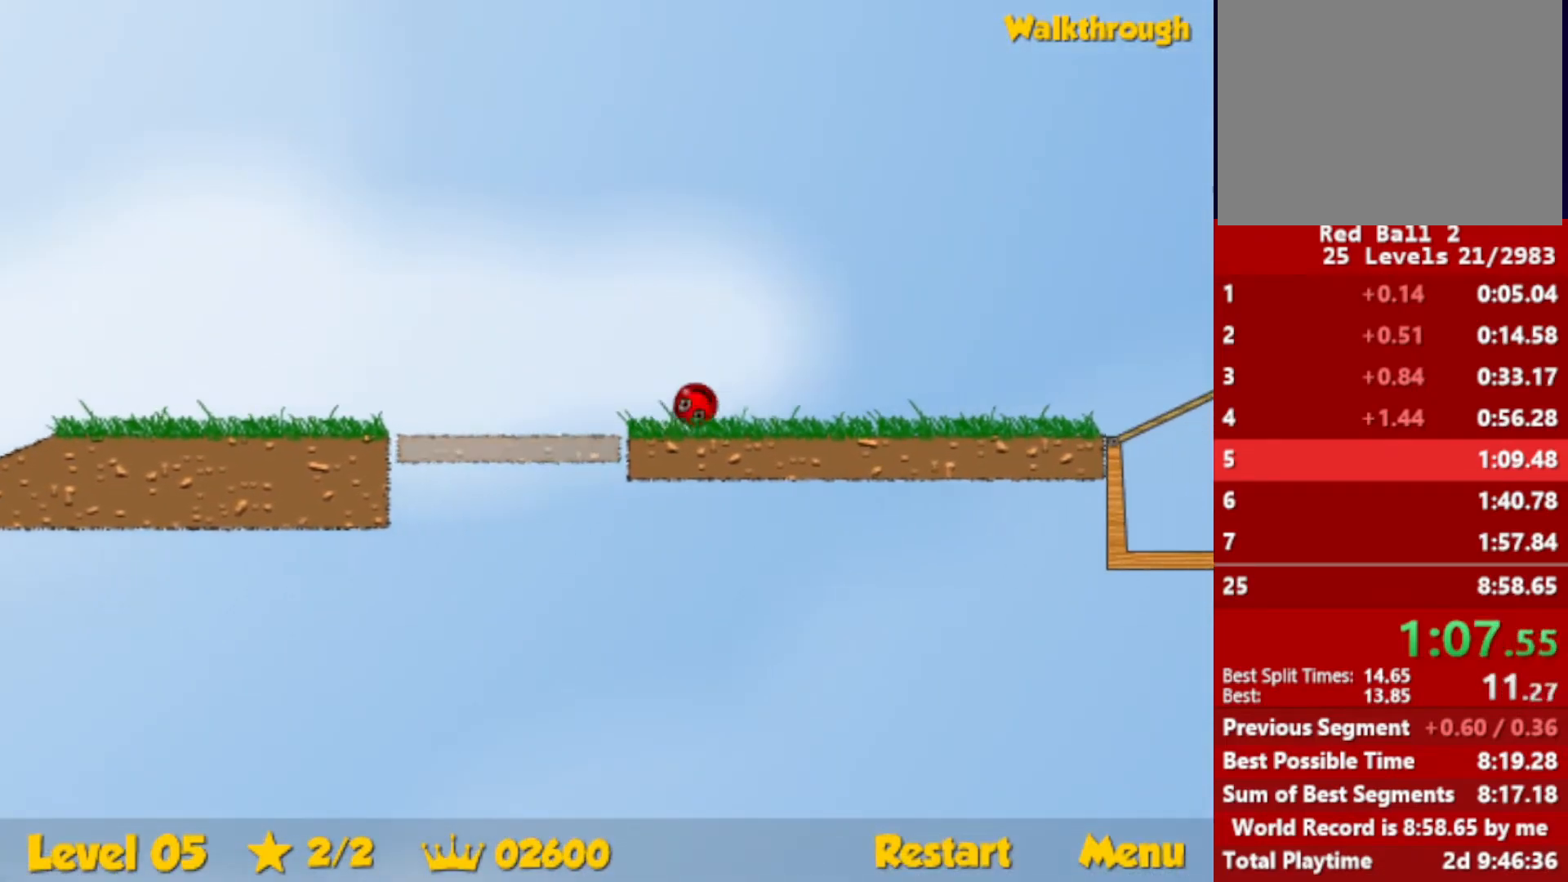
{"keys": ["right"], "events": [[33, "up", "down"], [416, "up", "up"]]}
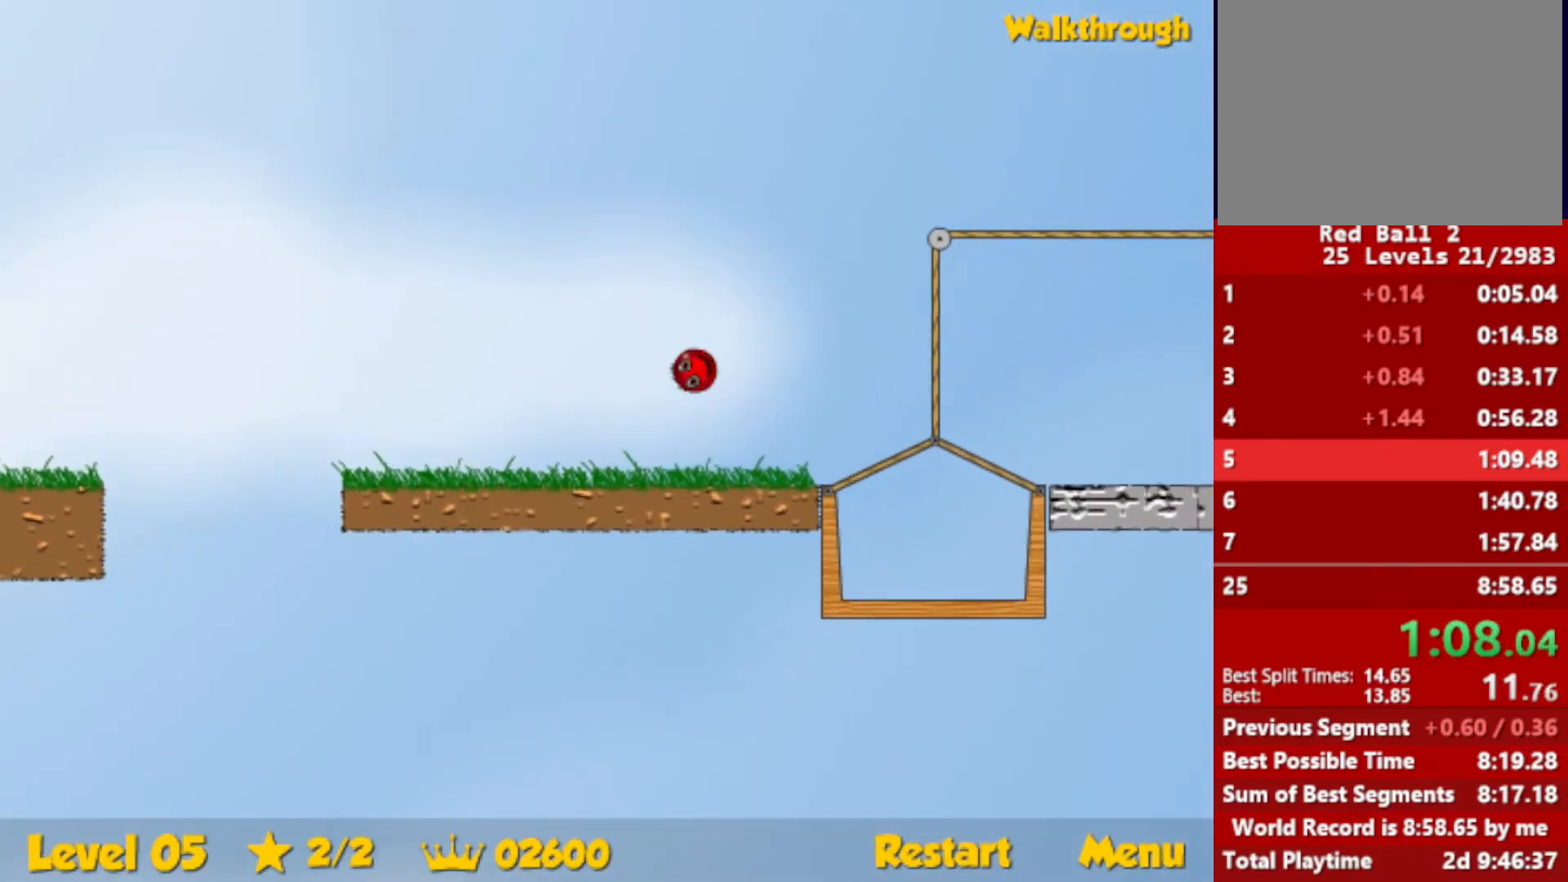
{"keys": ["right"], "events": [[83, "up", "down"], [250, "up", "up"], [350, "up", "down"], [466, "up", "up"]]}
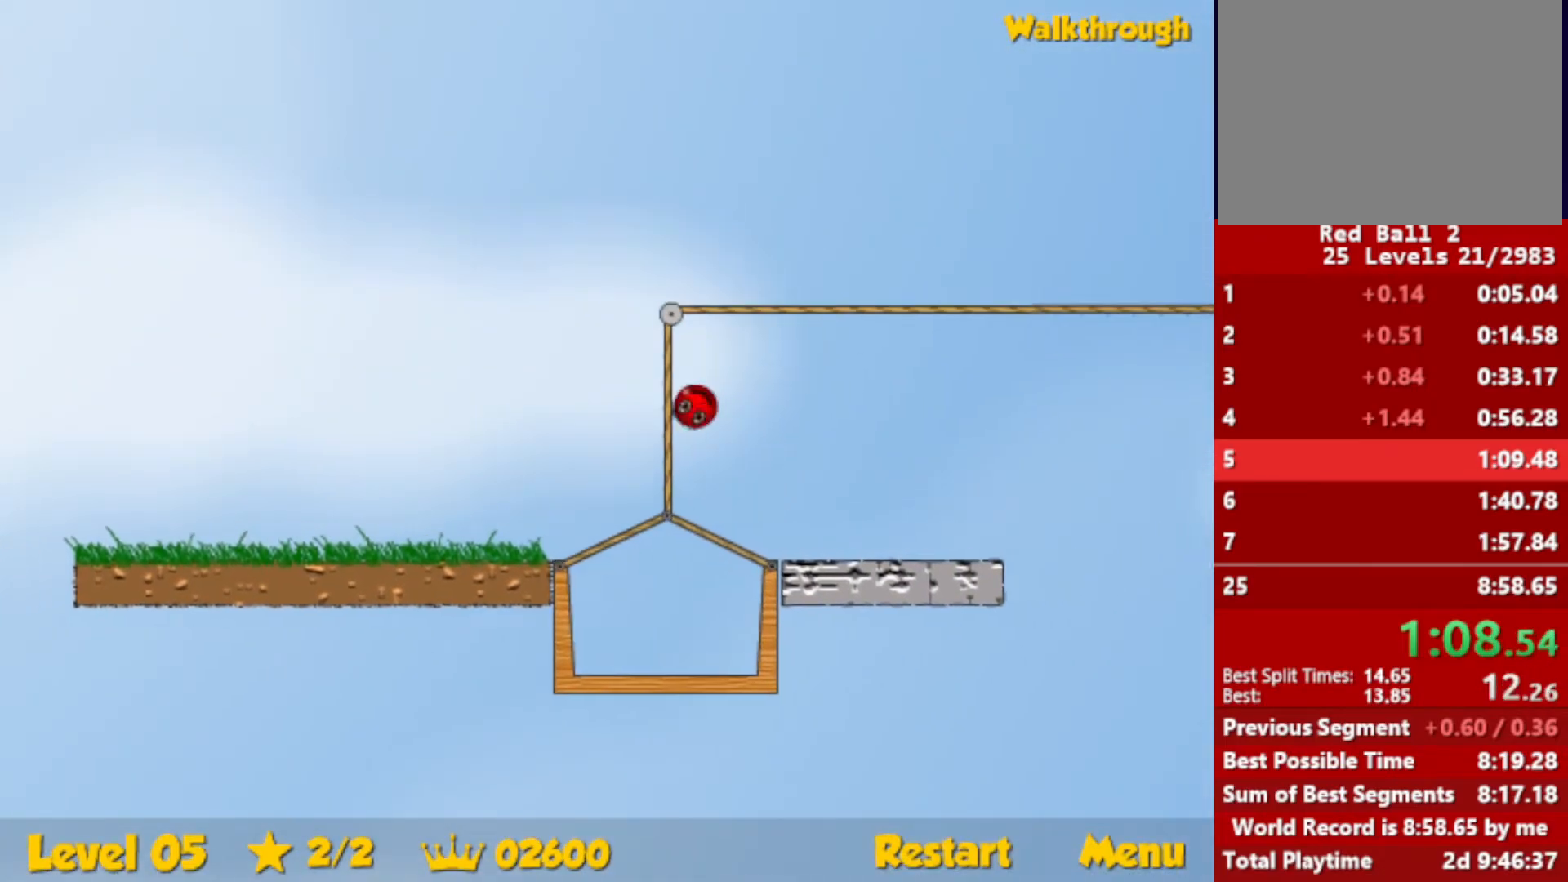
{"keys": ["right", "up"], "events": [[250, "up", "down"]]}
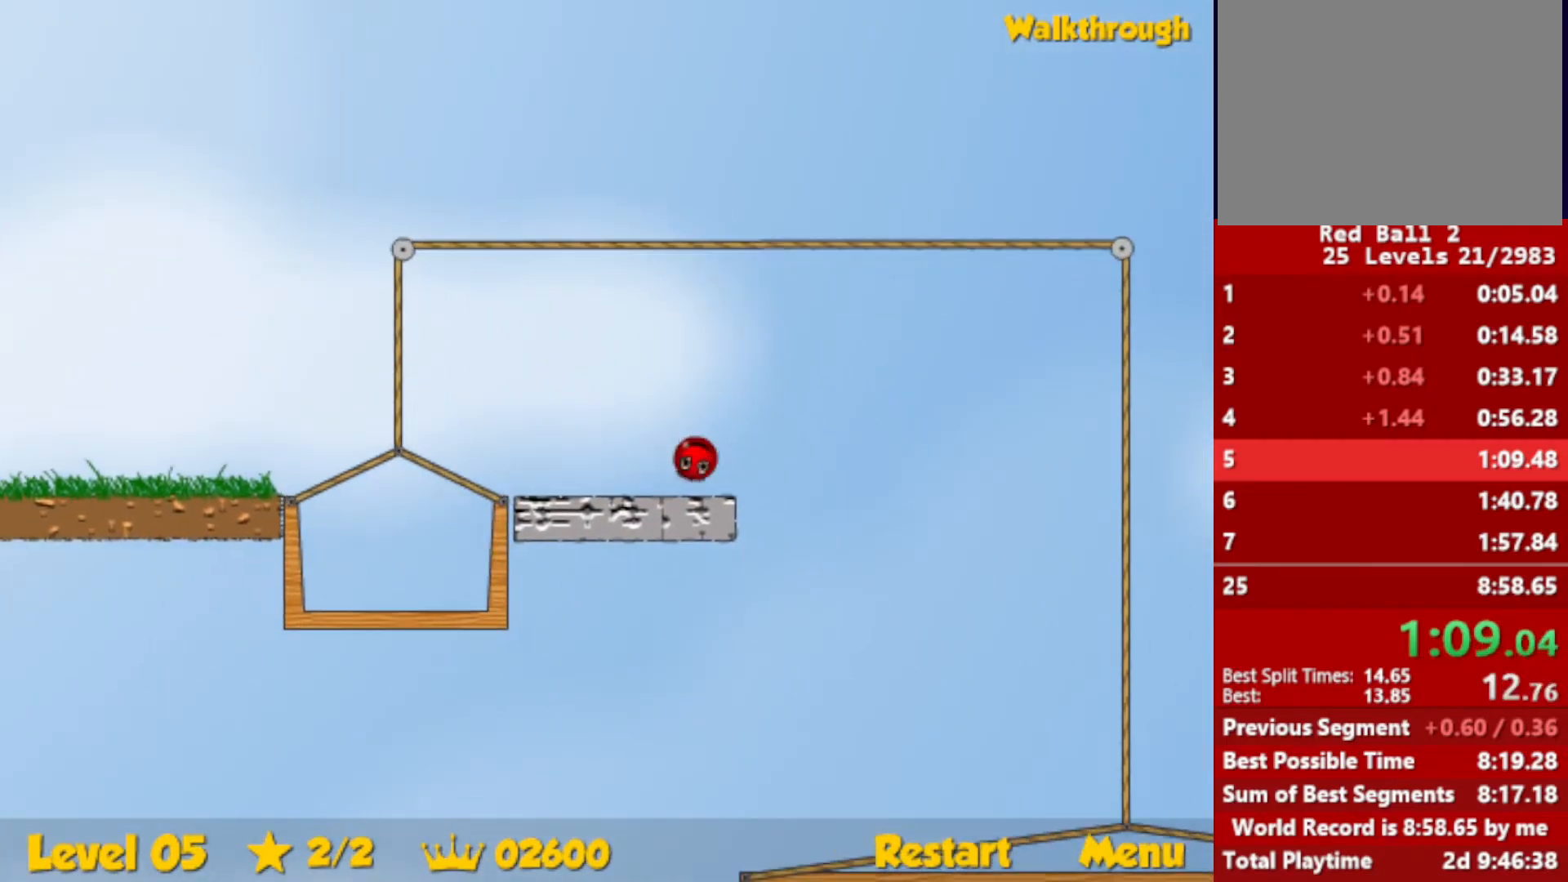
{"keys": ["right", "up"], "events": []}
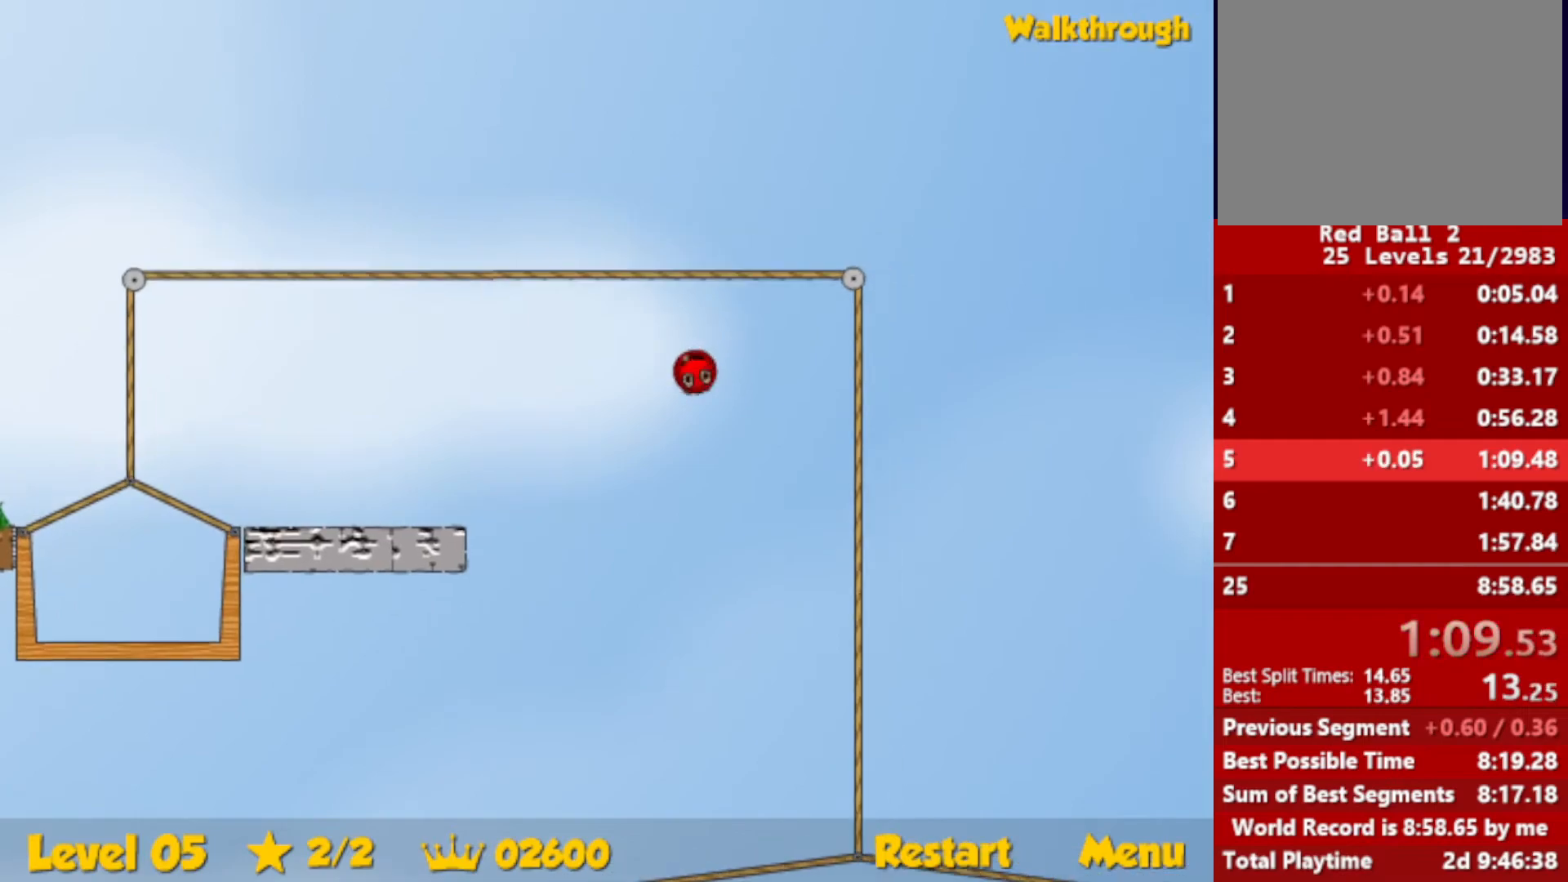
{"keys": ["right", "up"], "events": []}
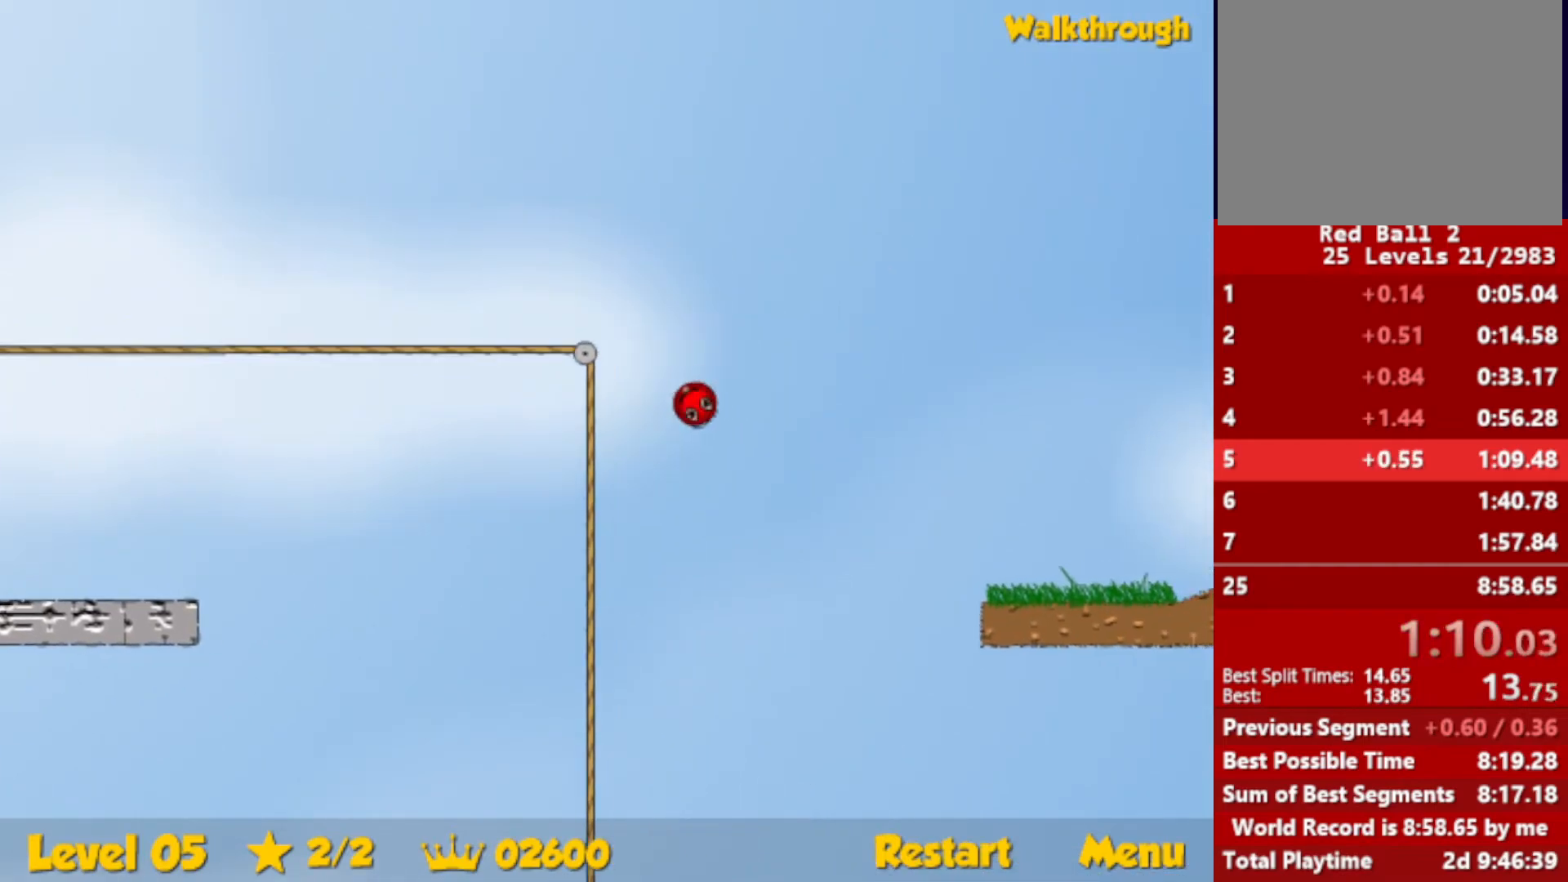
{"keys": ["right", "up"], "events": []}
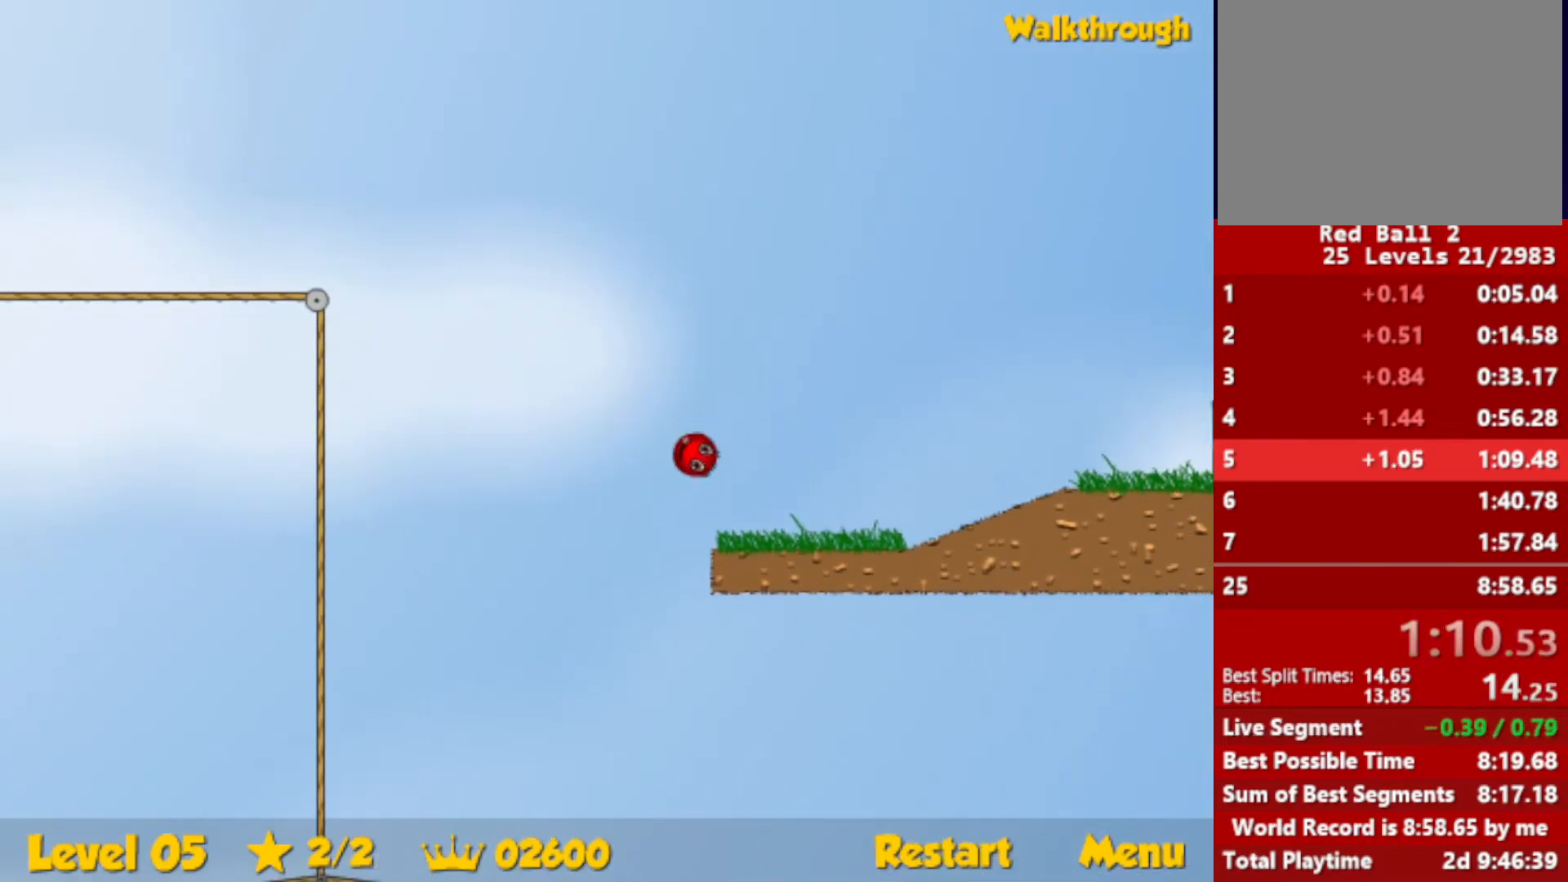
{"keys": ["right"], "events": [[266, "up", "up"]]}
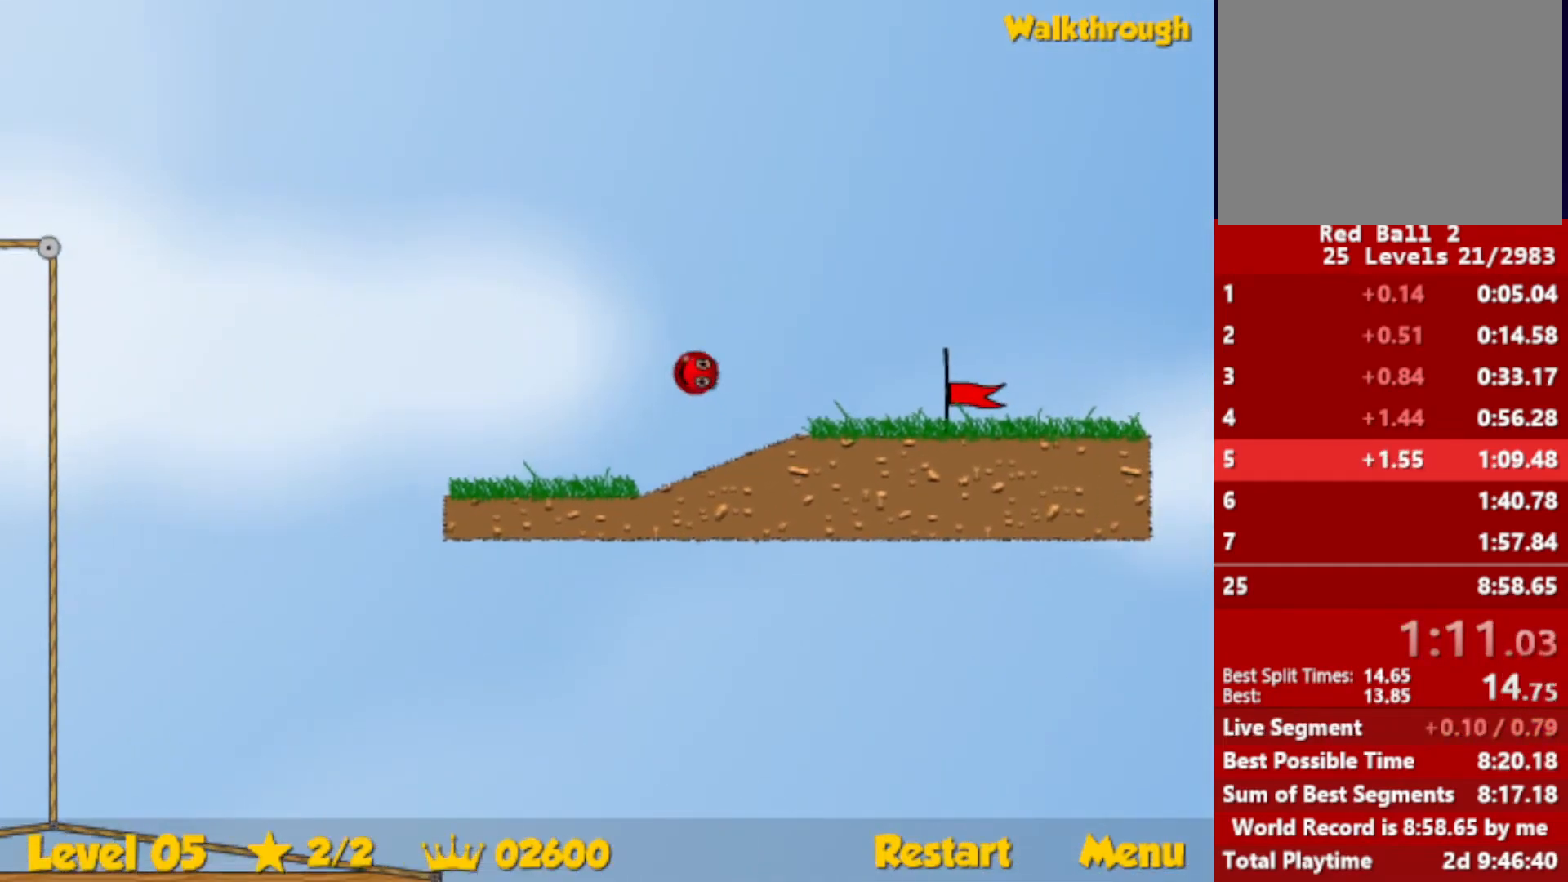
{"keys": ["right"], "events": []}
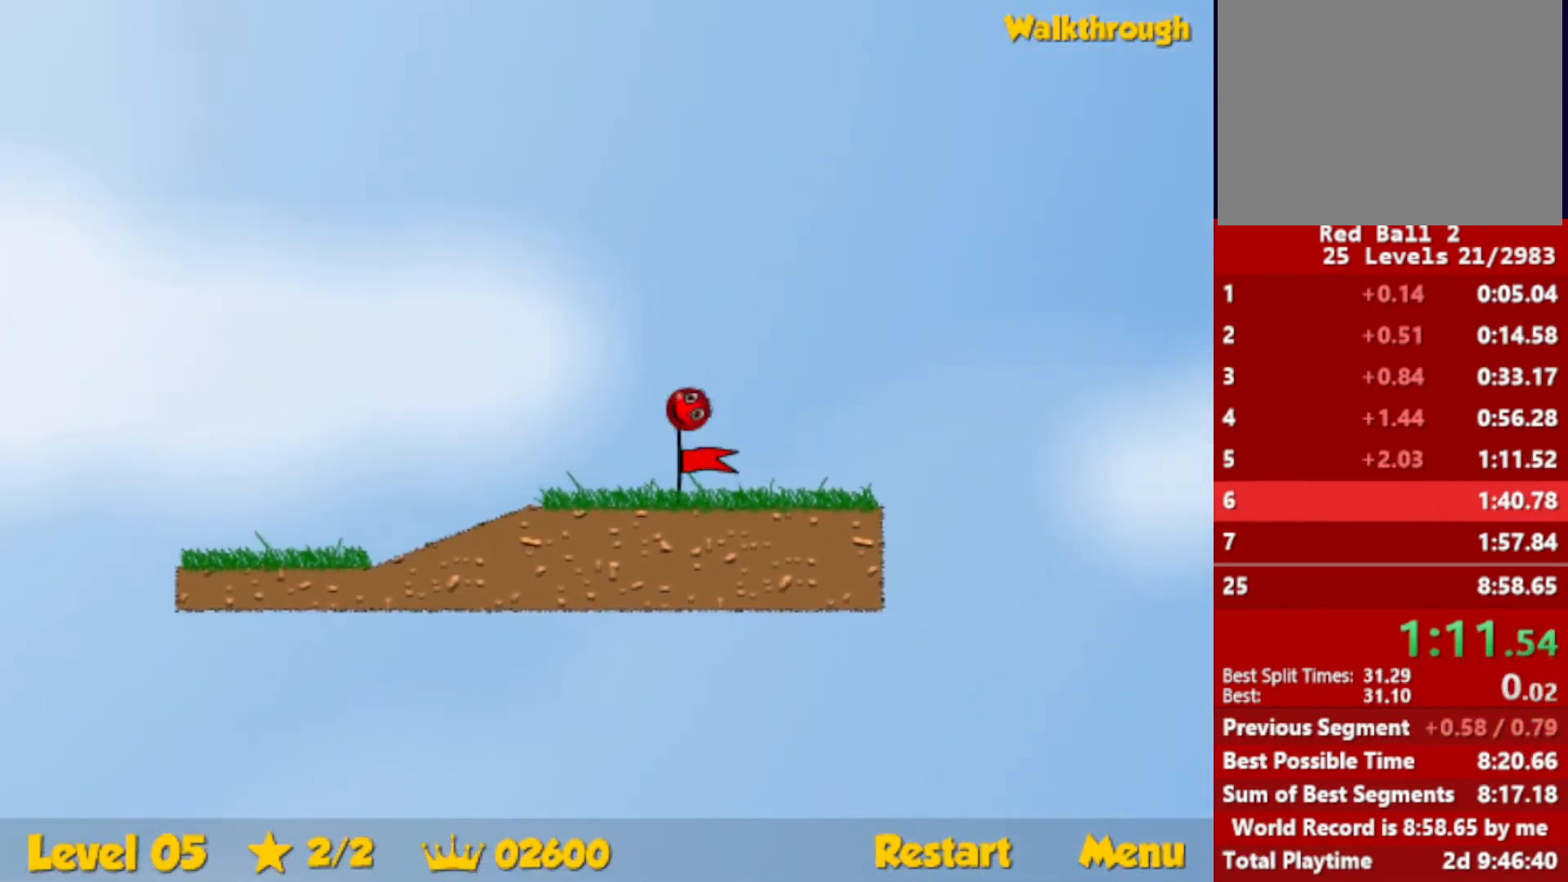
{"keys": ["right"], "events": []}